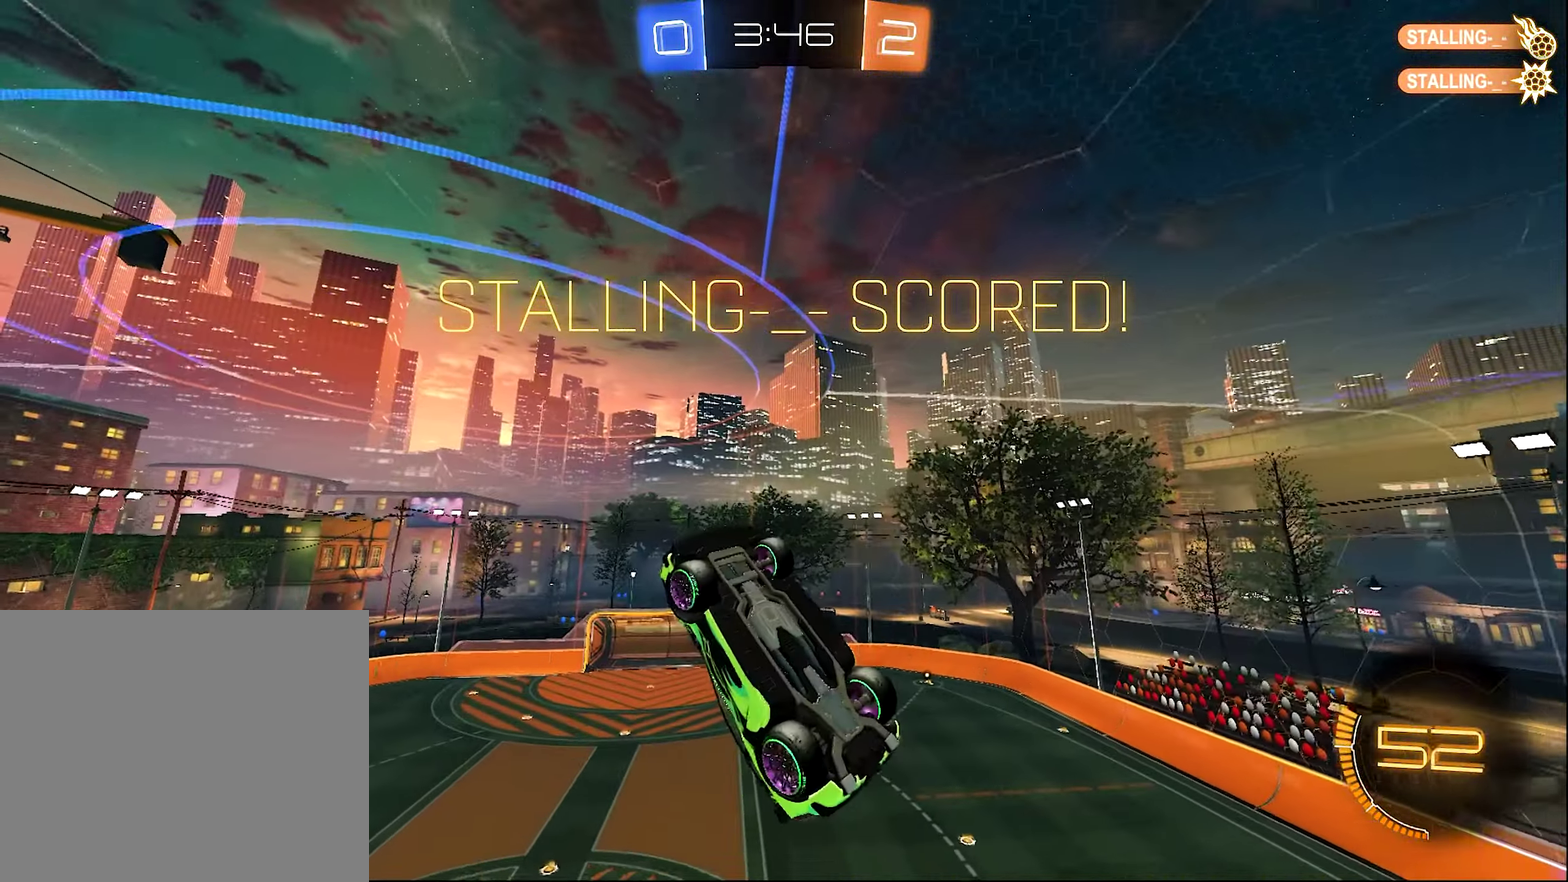
Gameplay with a controller (Xbox layout); each line is a JSON object with the inputs held at the frame after it. "events" lists button and stick changes between this image and that frame as [ms after this image, input, new state], when the widget could be followed in between.
{"buttons": [], "left_stick": "center", "right_stick": "center"}
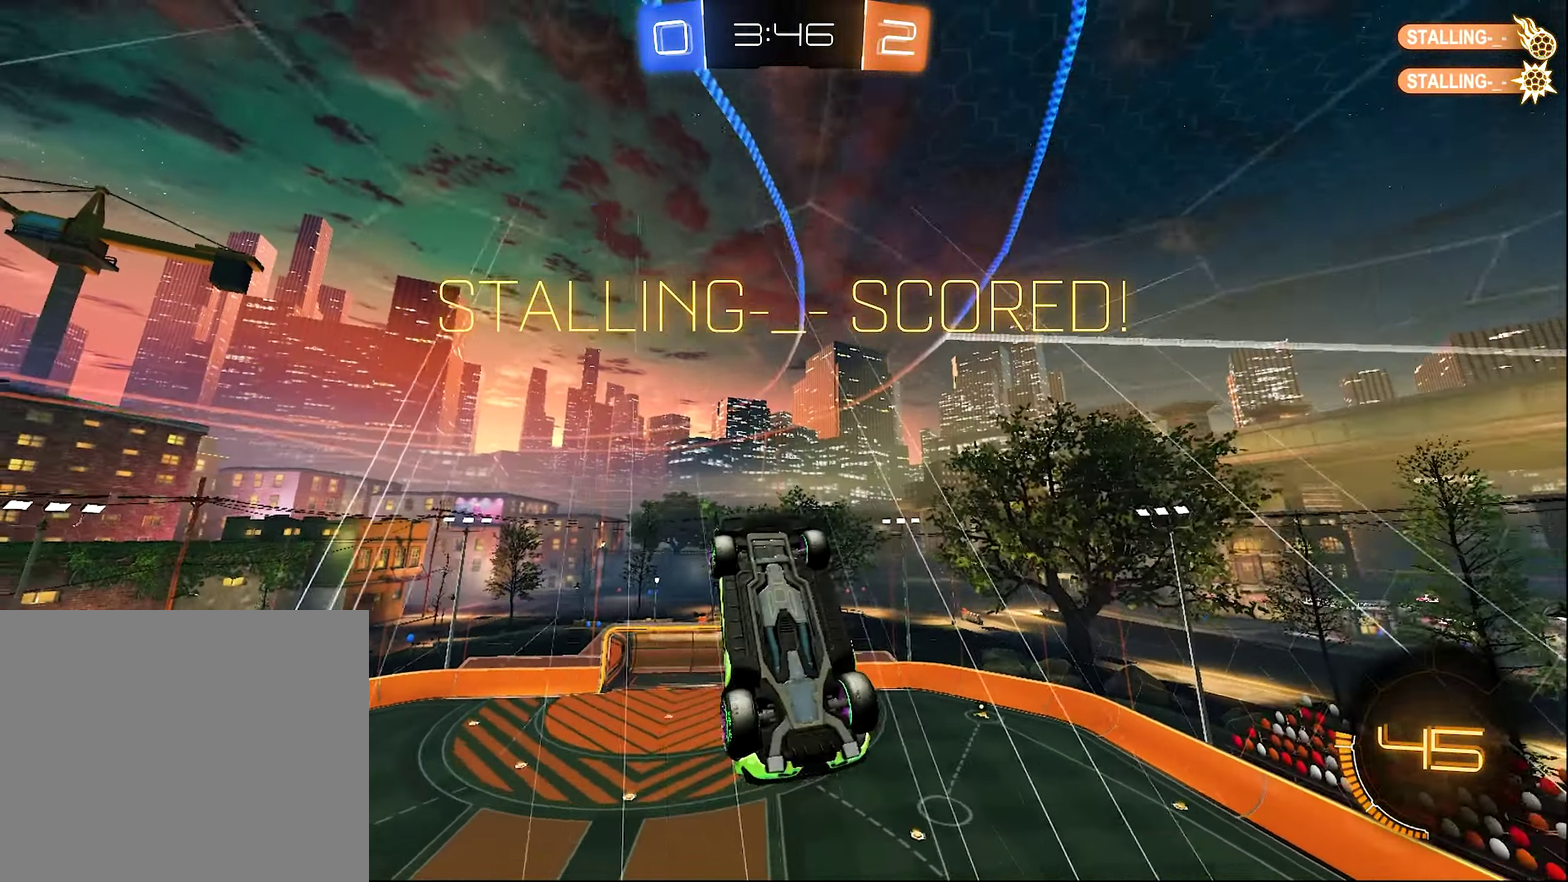
{"buttons": [], "left_stick": "center", "right_stick": "center", "events": []}
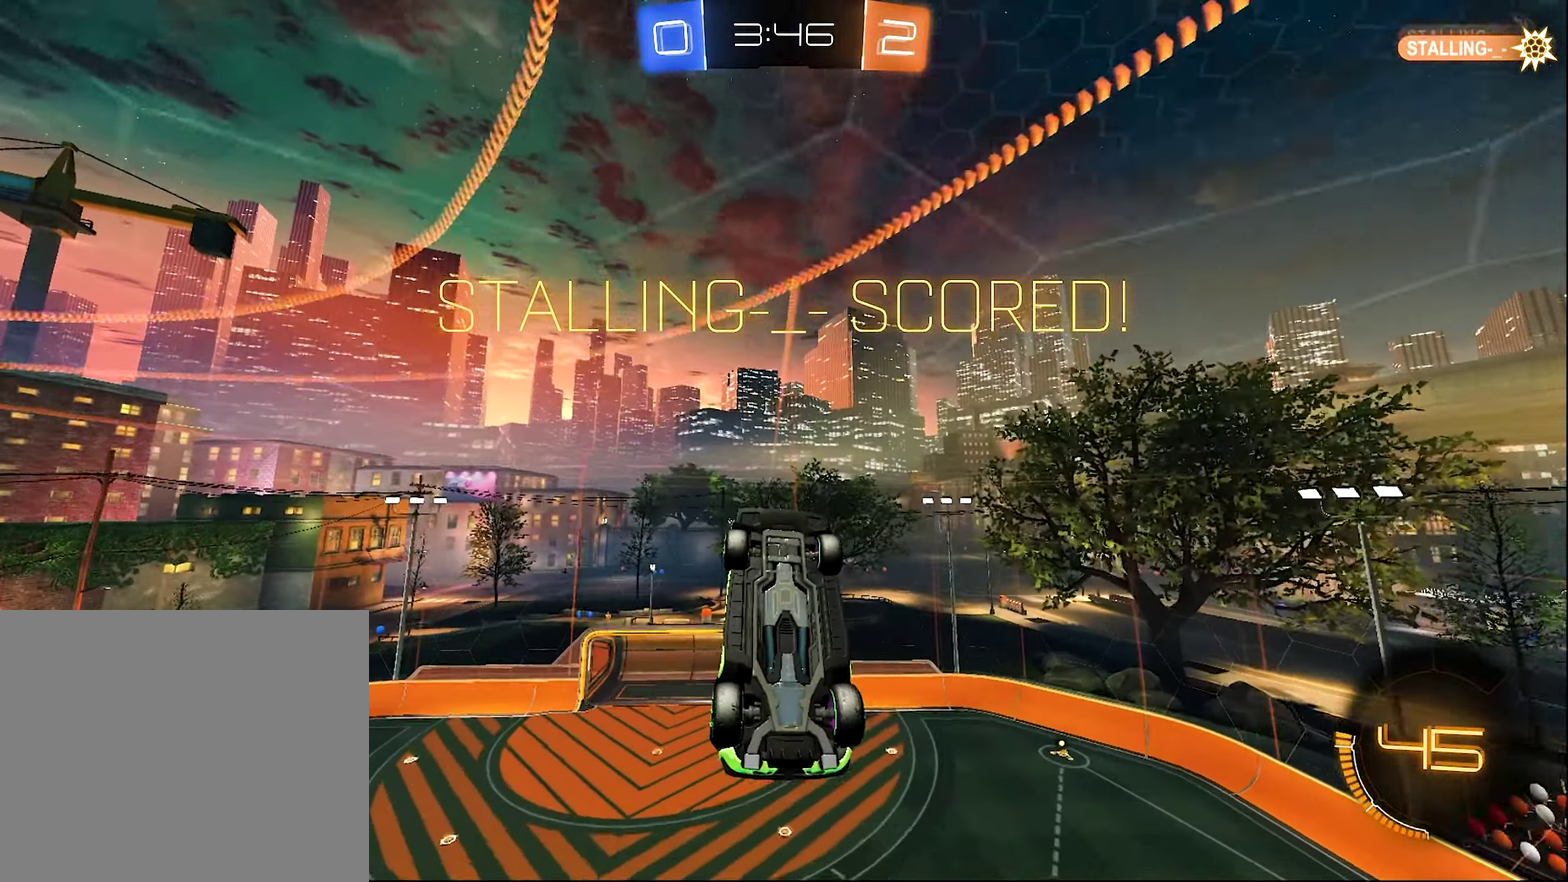
{"buttons": [], "left_stick": "center", "right_stick": "center", "events": []}
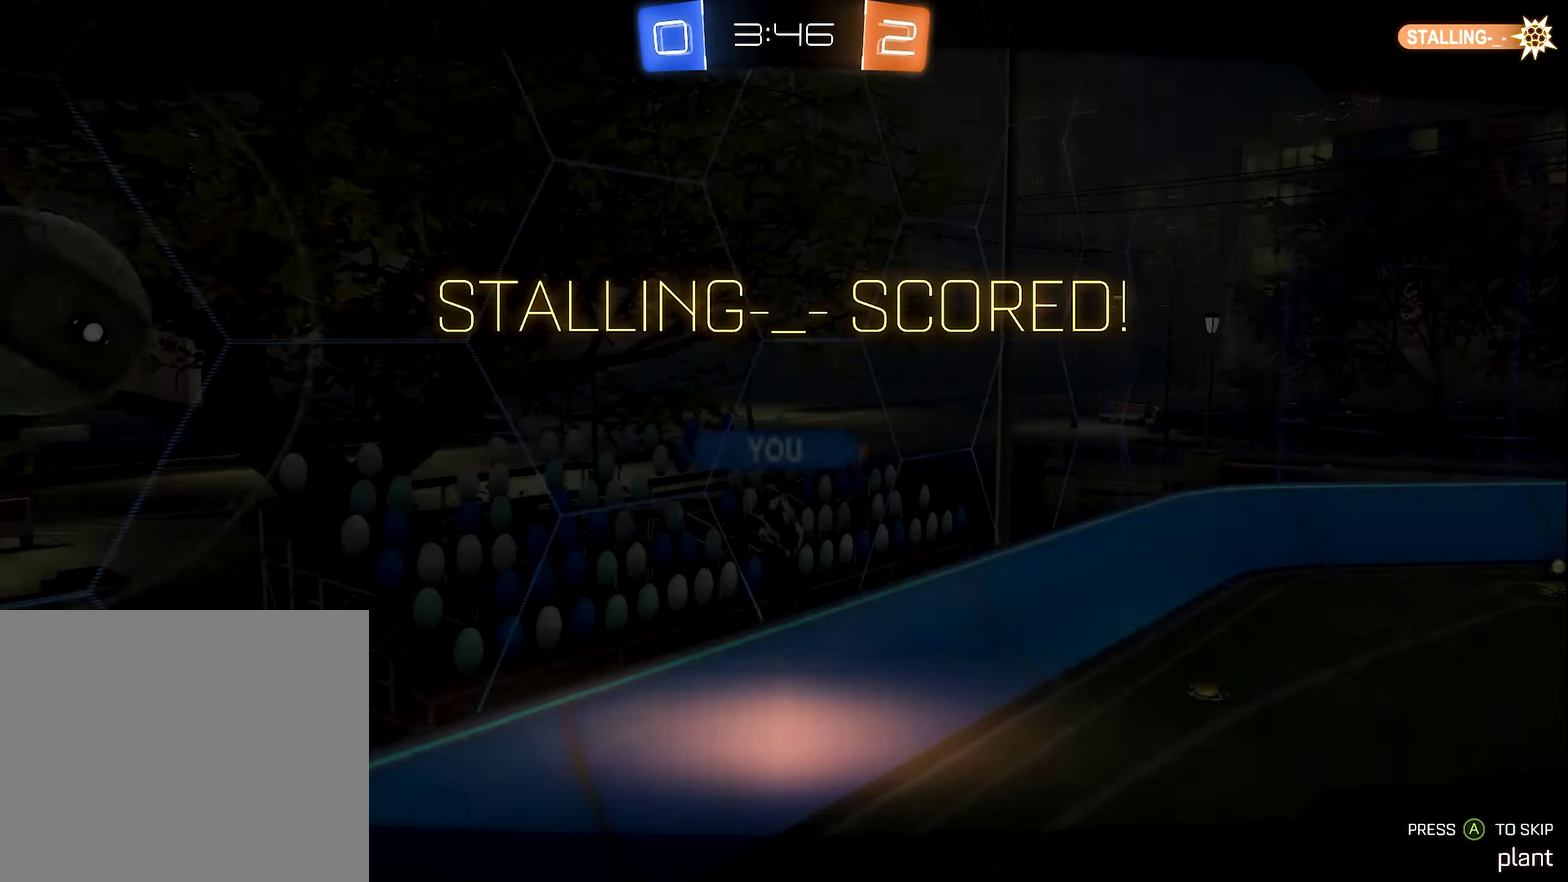
{"buttons": [], "left_stick": "center", "right_stick": "center", "events": []}
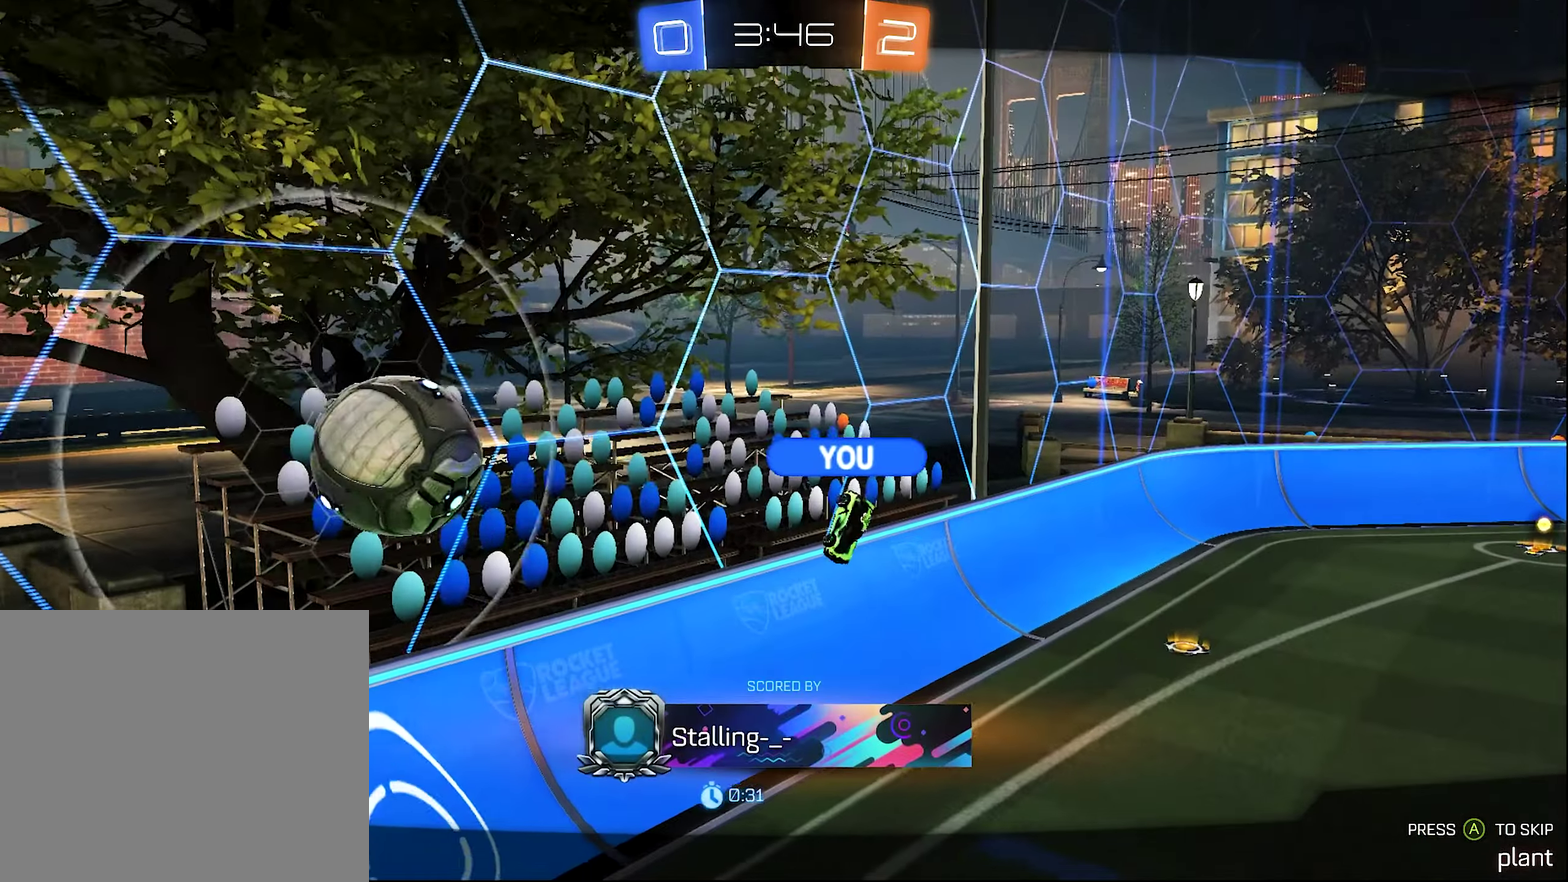
{"buttons": [], "left_stick": "center", "right_stick": "center", "events": [[250, "A", "down"], [350, "A", "up"]]}
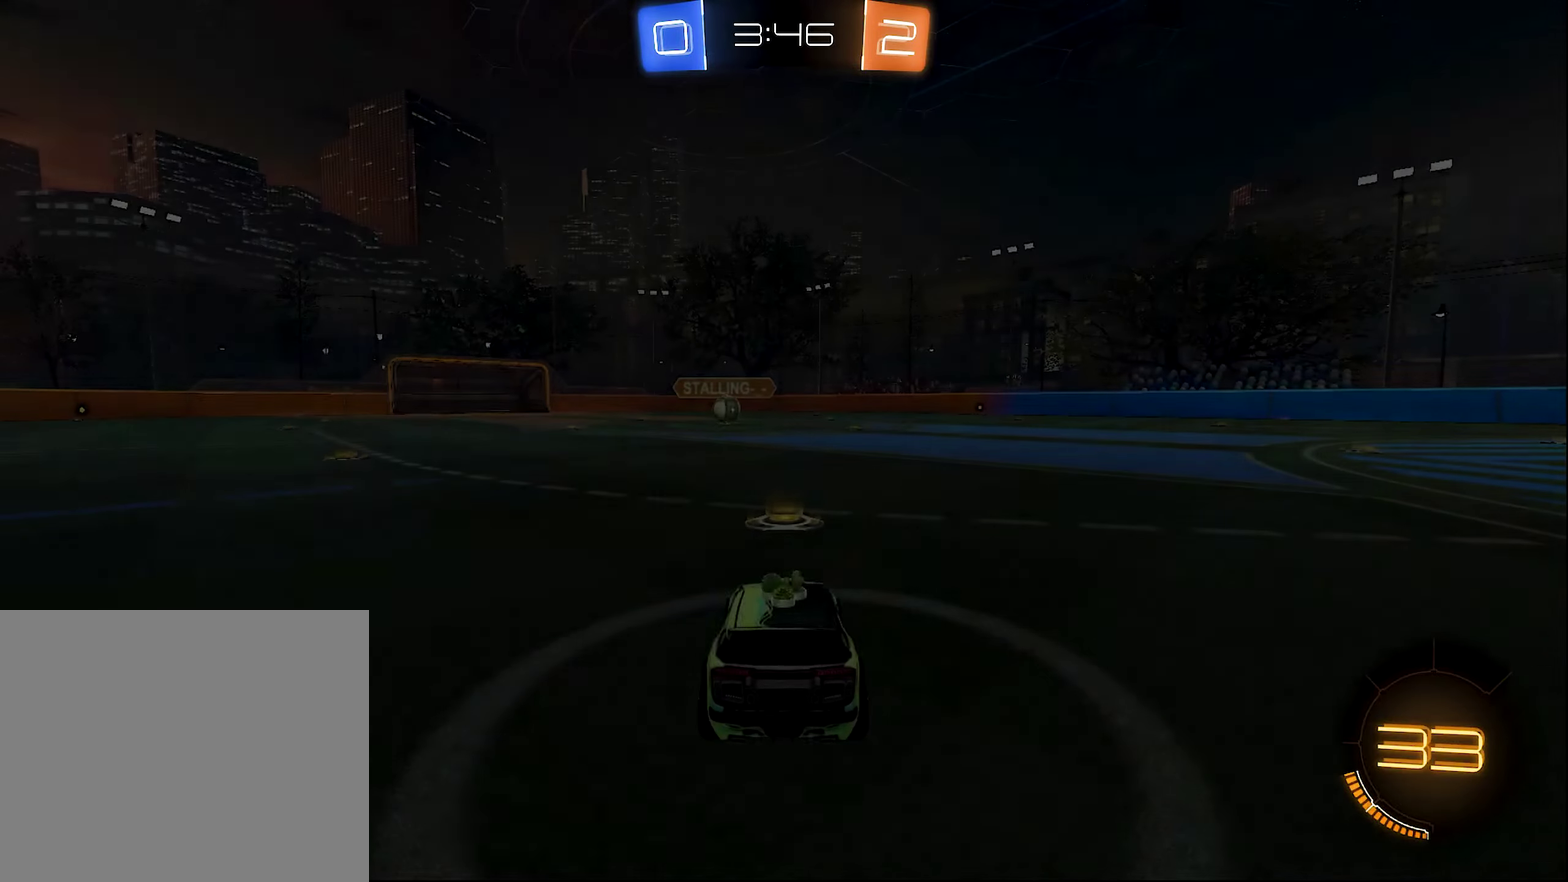
{"buttons": [], "left_stick": "center", "right_stick": "center", "events": []}
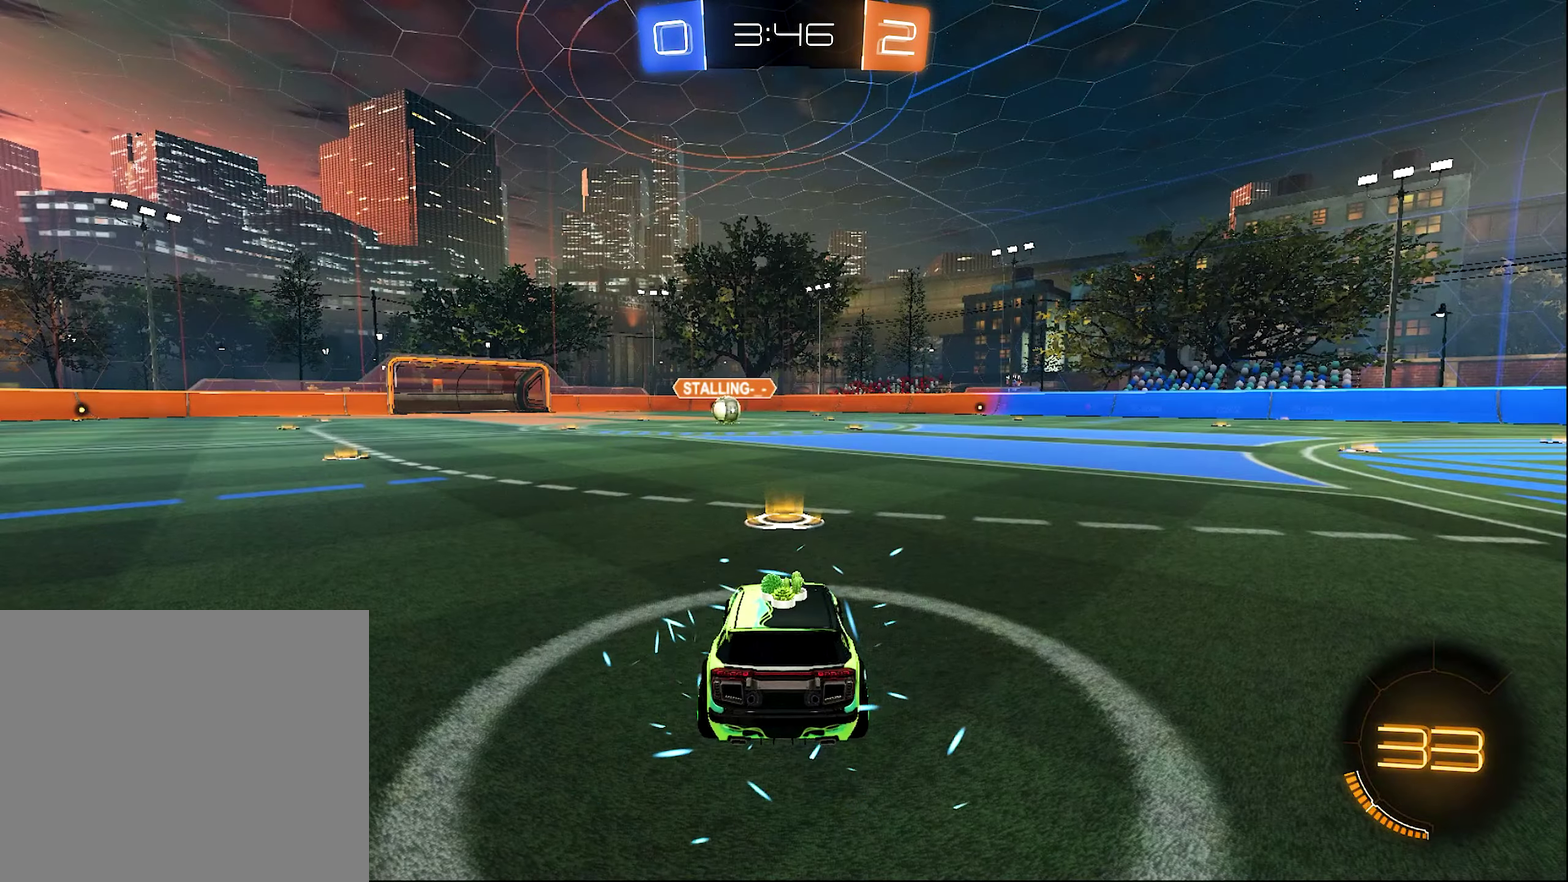
{"buttons": [], "left_stick": "center", "right_stick": "center", "events": []}
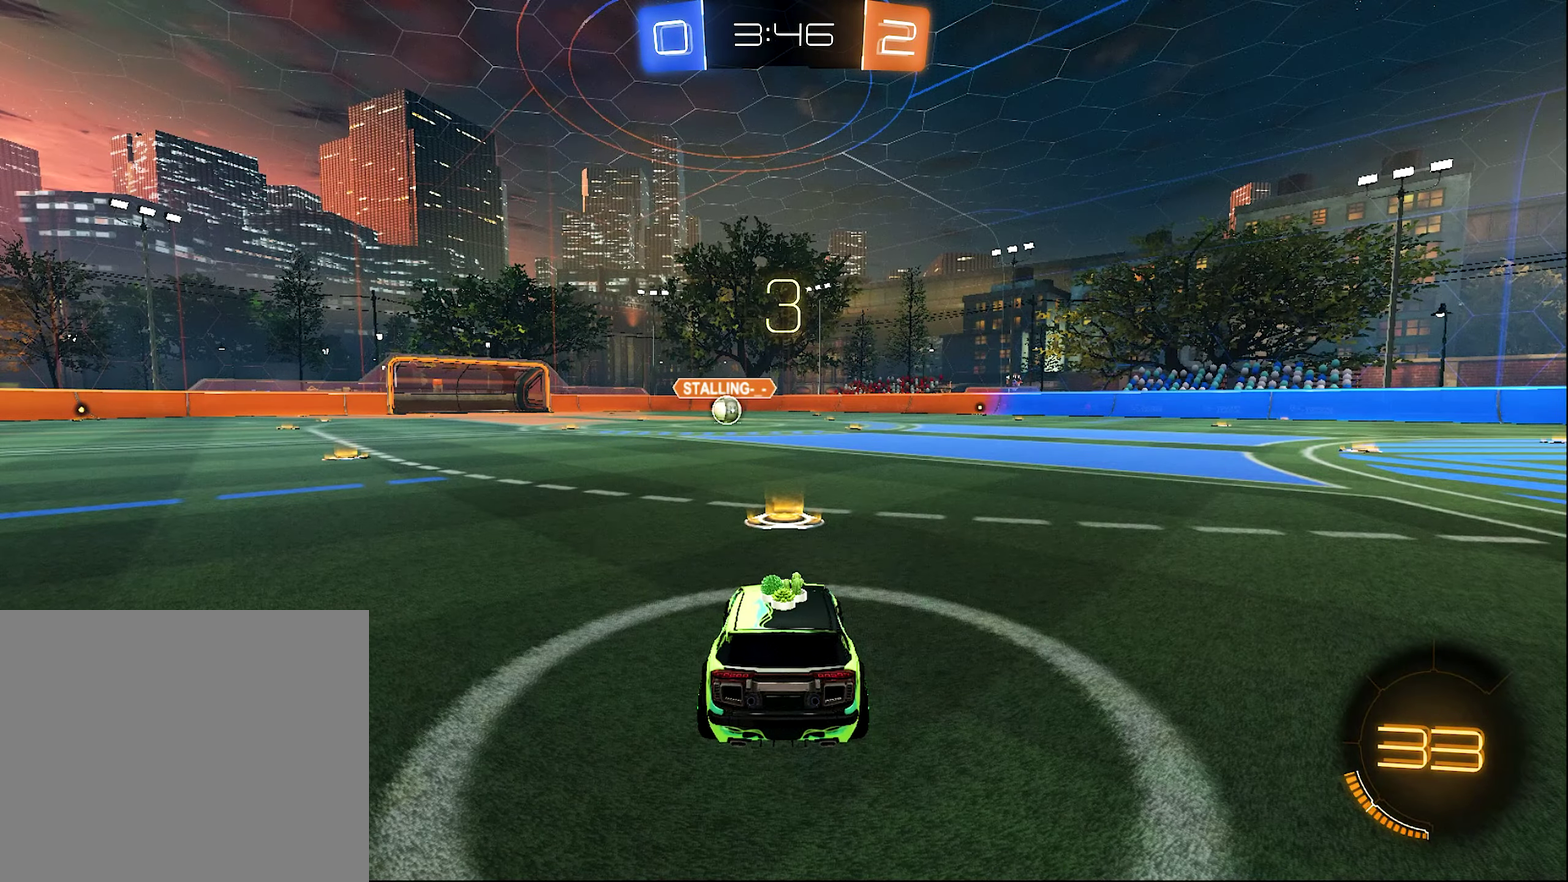
{"buttons": ["Y"], "left_stick": "center", "right_stick": "center", "events": [[450, "Y", "down"]]}
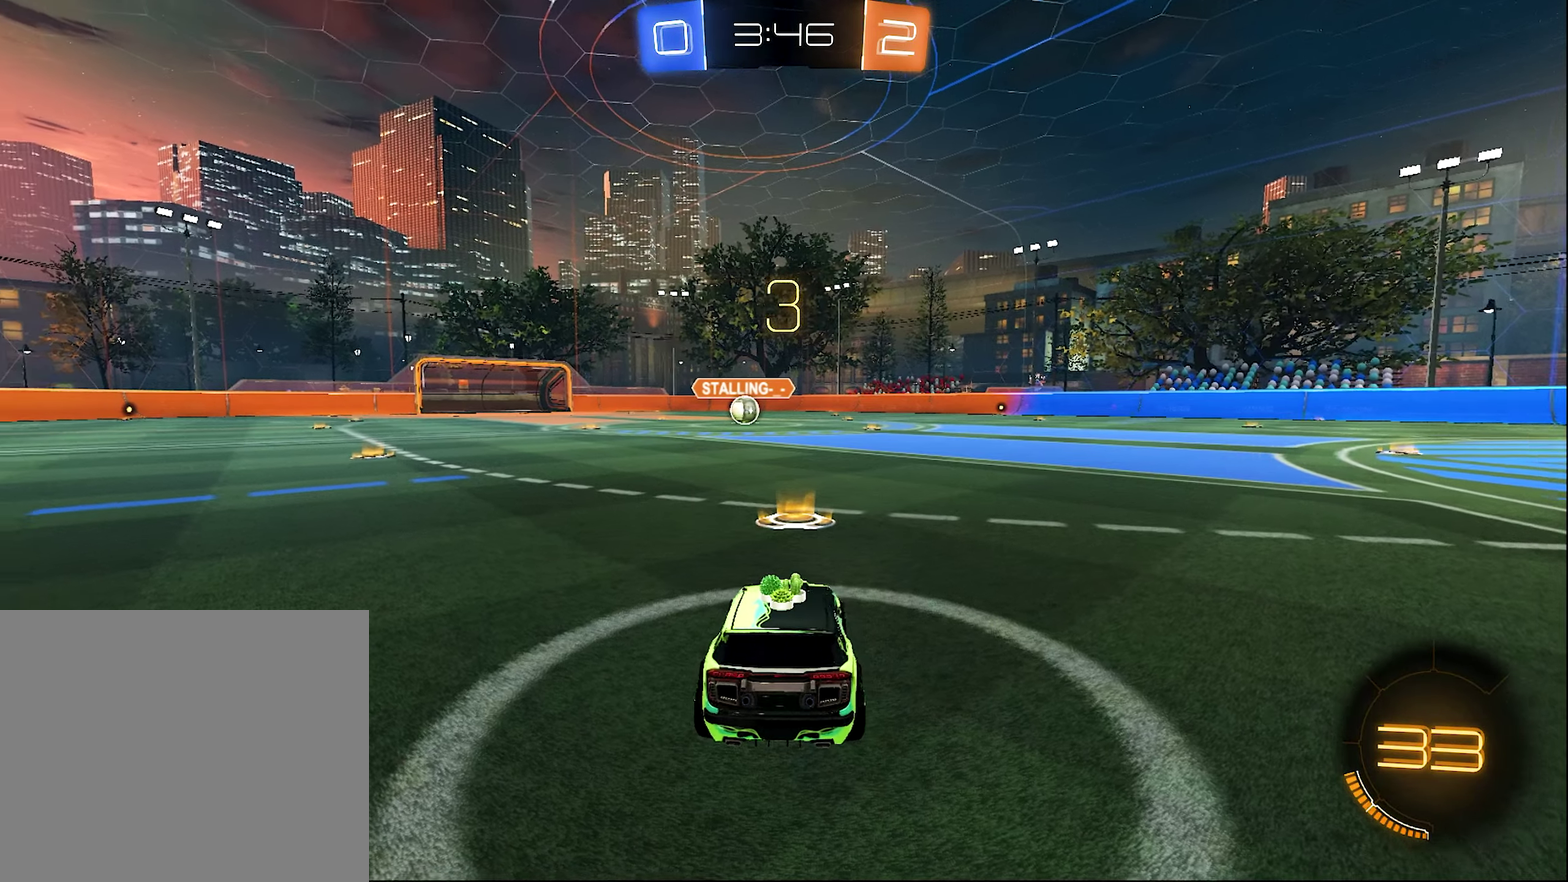
{"buttons": [], "left_stick": "center", "right_stick": "center", "events": [[83, "Y", "up"]]}
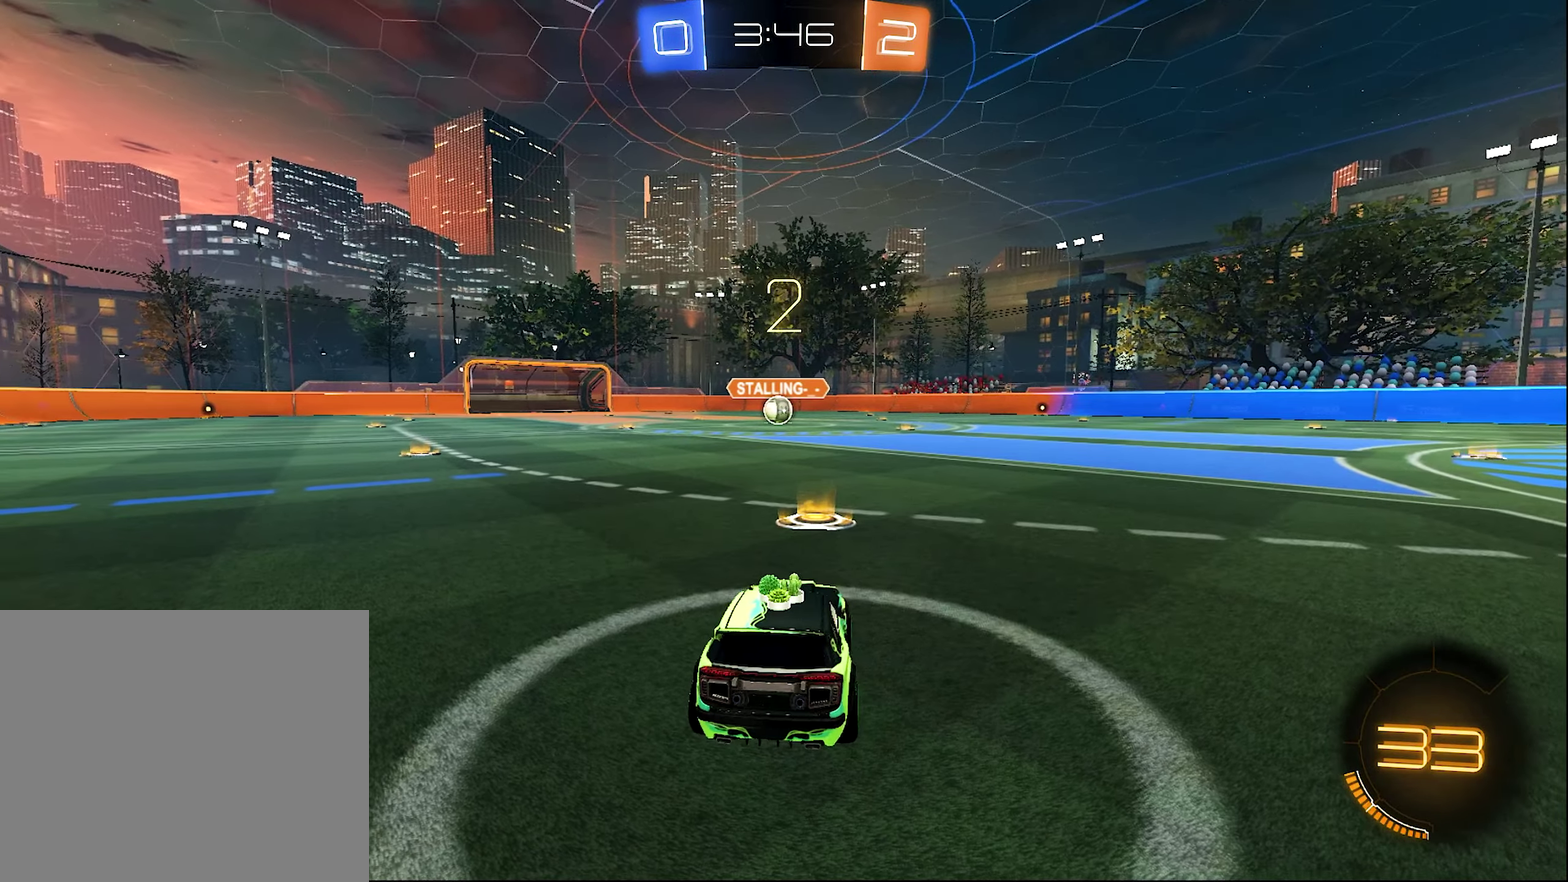
{"buttons": [], "left_stick": "center", "right_stick": "center", "events": [[16, "Y", "down"], [150, "Y", "up"], [216, "Y", "down"], [316, "Y", "up"]]}
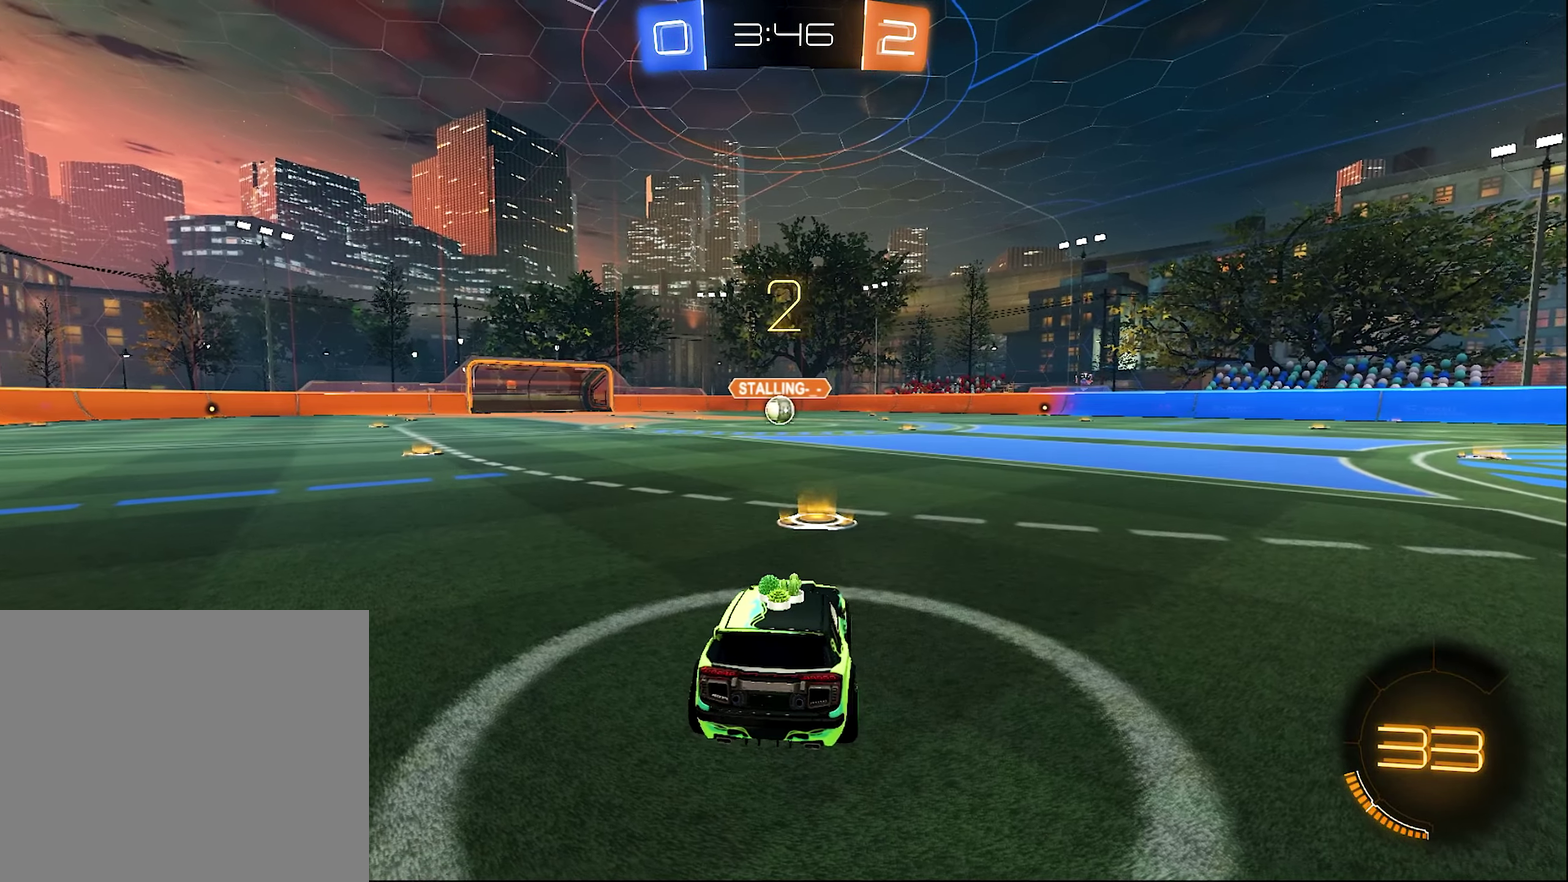
{"buttons": [], "left_stick": "center", "right_stick": "center", "events": []}
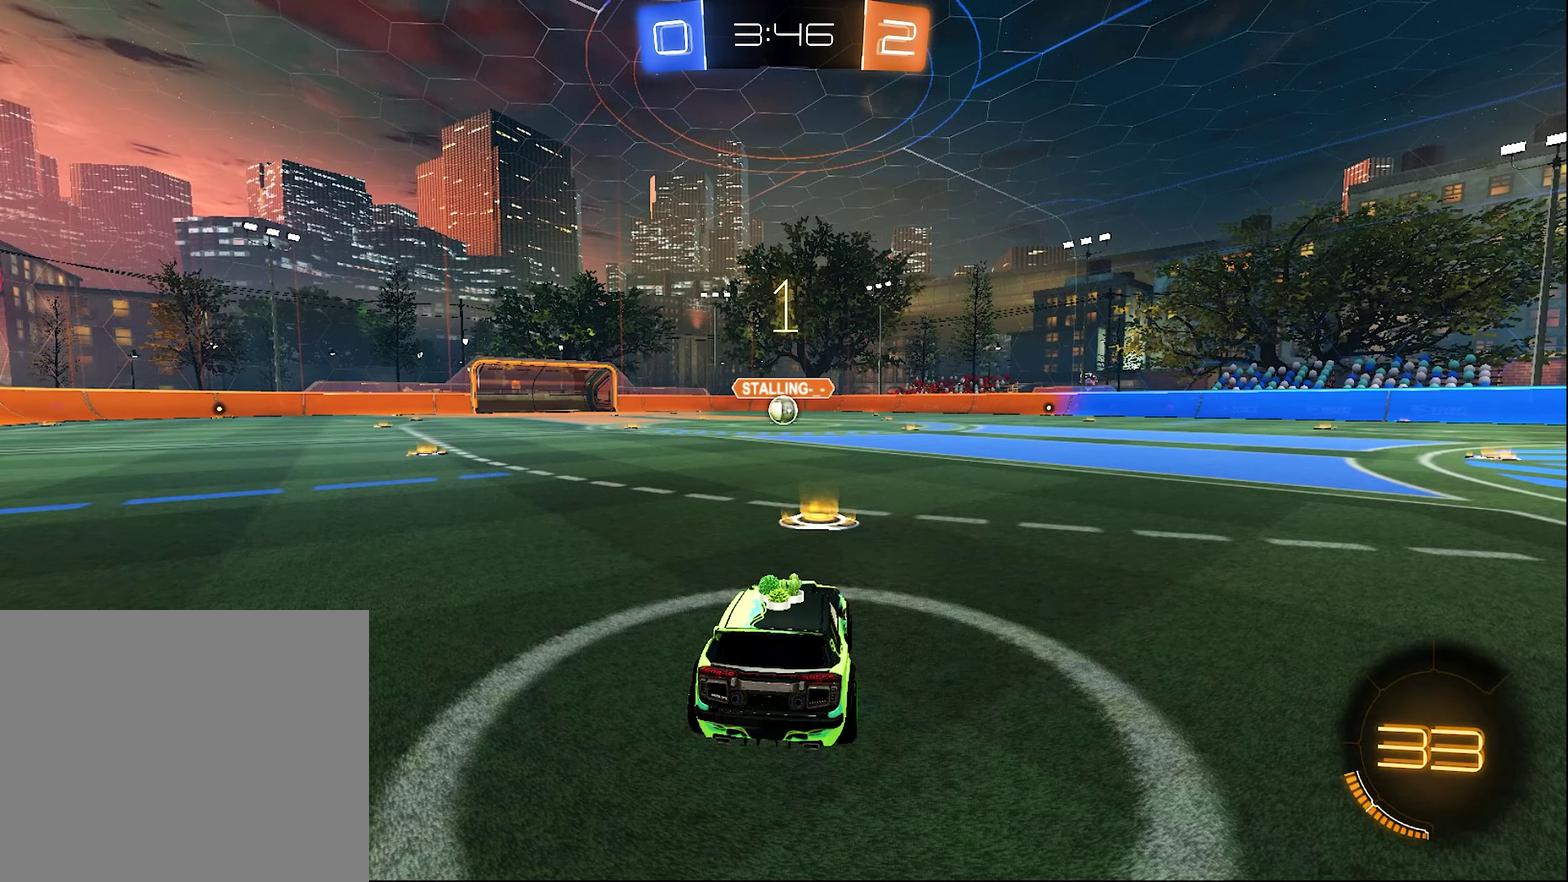
{"buttons": ["R2"], "left_stick": "center", "right_stick": "center", "events": [[200, "R2", "down"], [200, "left_stick", "right"], [383, "left_stick", "center"]]}
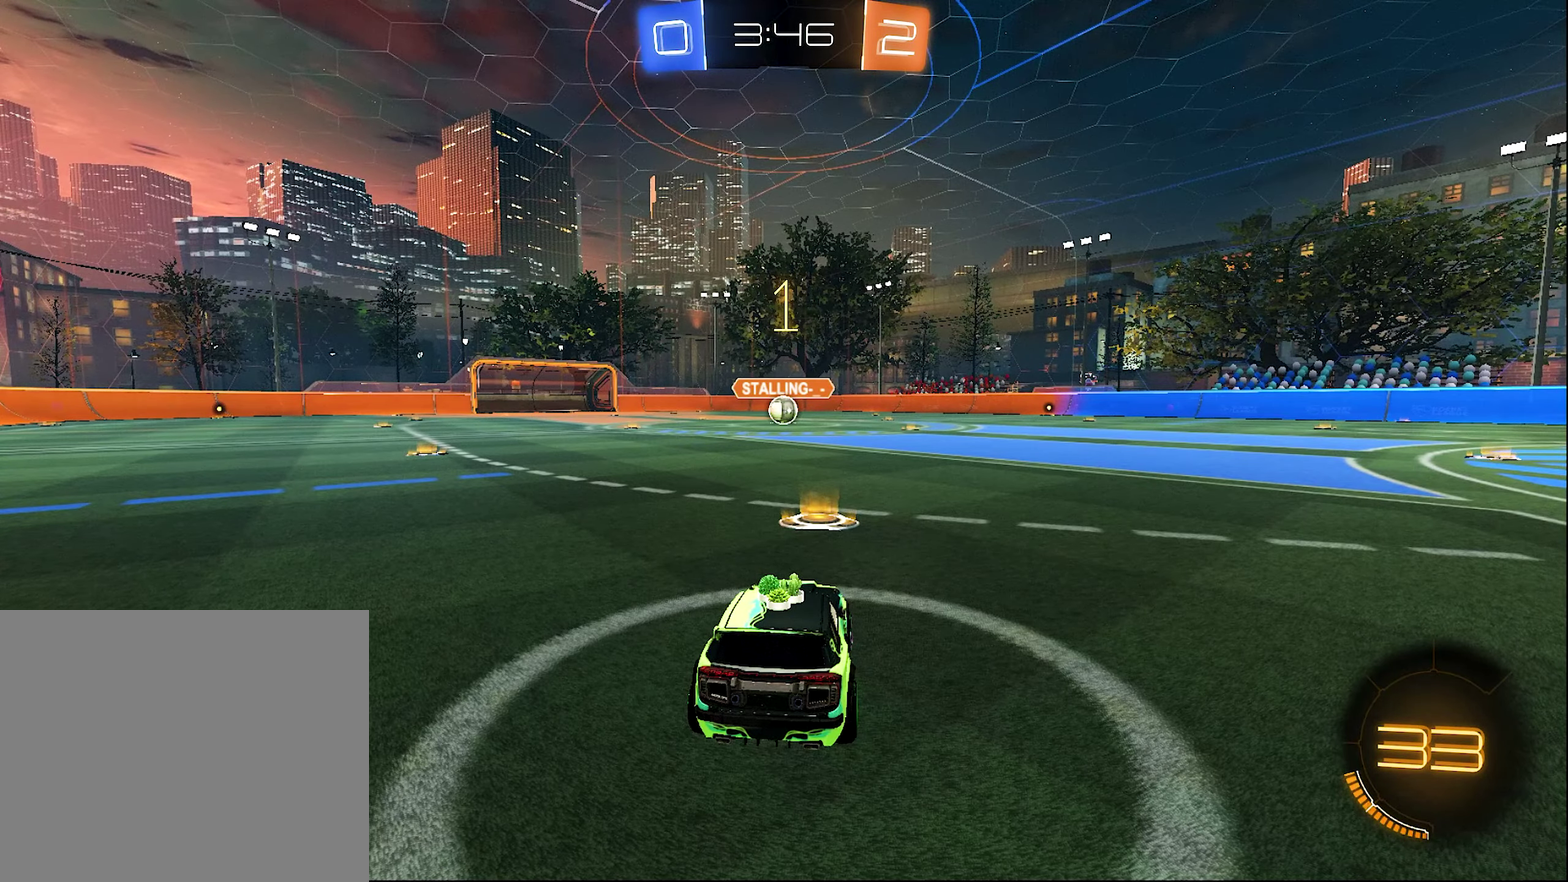
{"buttons": ["B", "R2"], "left_stick": "center", "right_stick": "center", "events": [[16, "B", "down"], [316, "left_stick", "right"], [400, "left_stick", "center"]]}
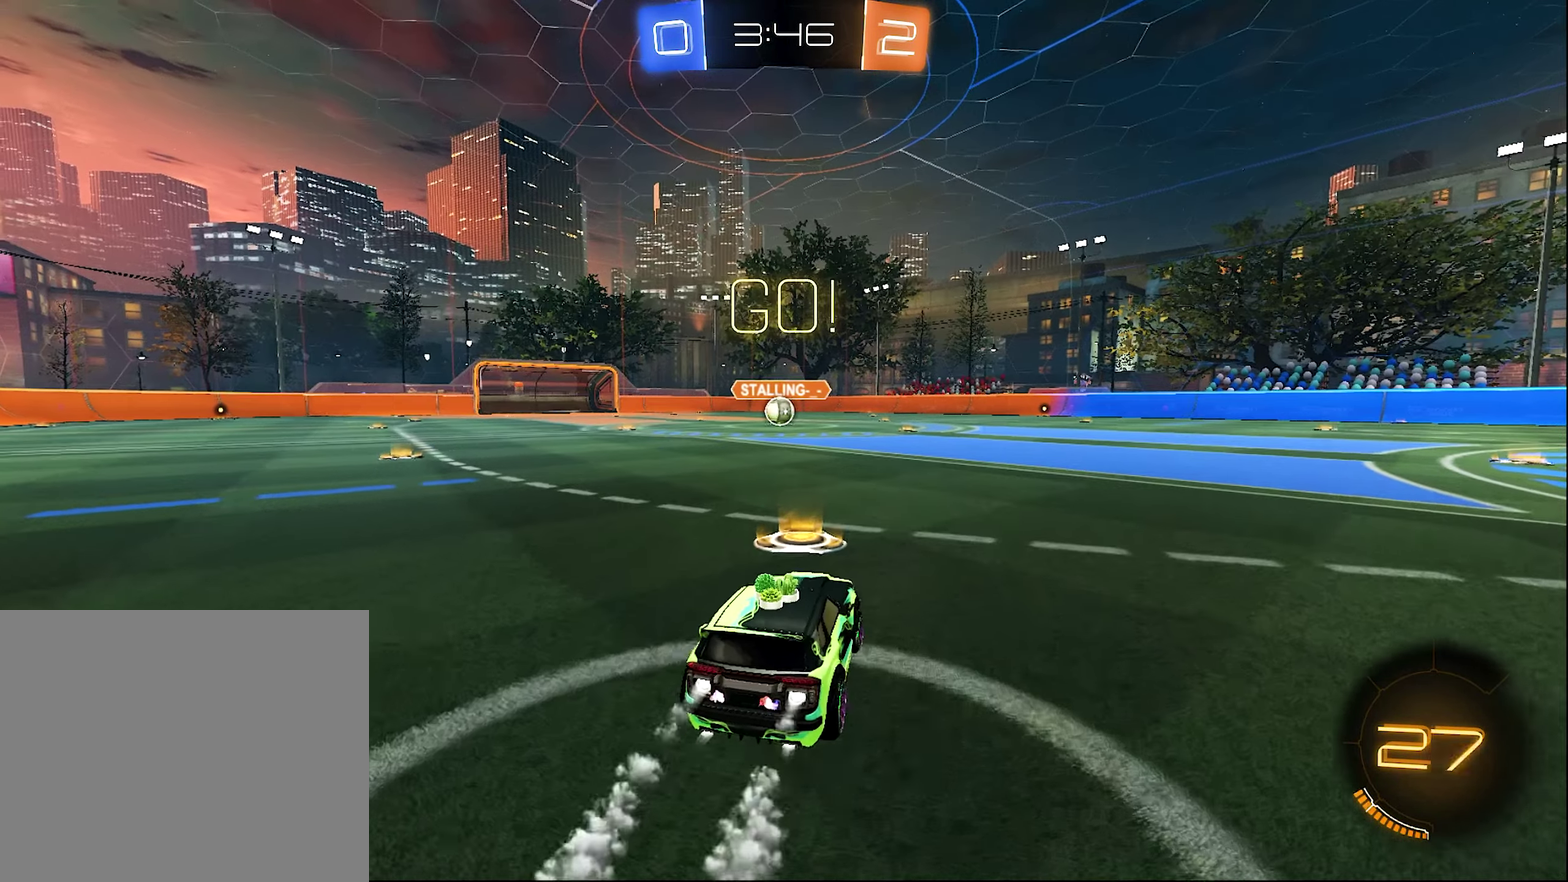
{"buttons": ["A", "B", "R2"], "left_stick": "down-left", "right_stick": "center", "events": [[117, "A", "down"], [117, "L1", "down"], [117, "left_stick", "up"], [217, "A", "up"], [217, "B", "up"], [250, "L3", "down"], [283, "A", "down"], [317, "B", "down"], [317, "L1", "up"], [350, "L3", "up"], [350, "left_stick", "down"], [500, "left_stick", "down-left"]]}
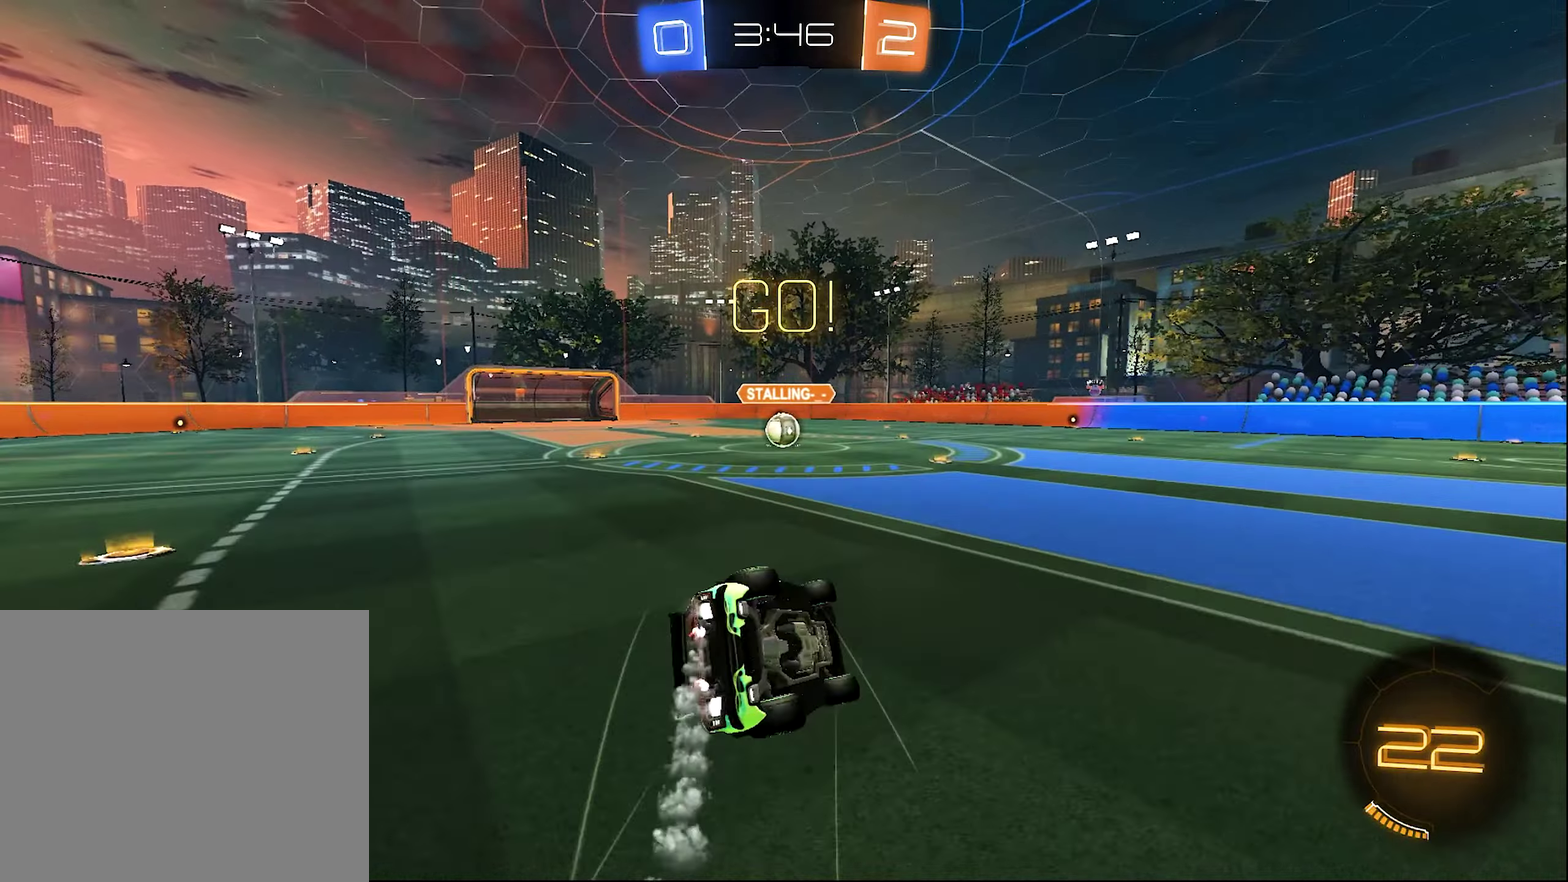
{"buttons": ["A", "B", "L1", "R2"], "left_stick": "center", "right_stick": "center", "events": [[150, "L1", "down"], [483, "left_stick", "center"]]}
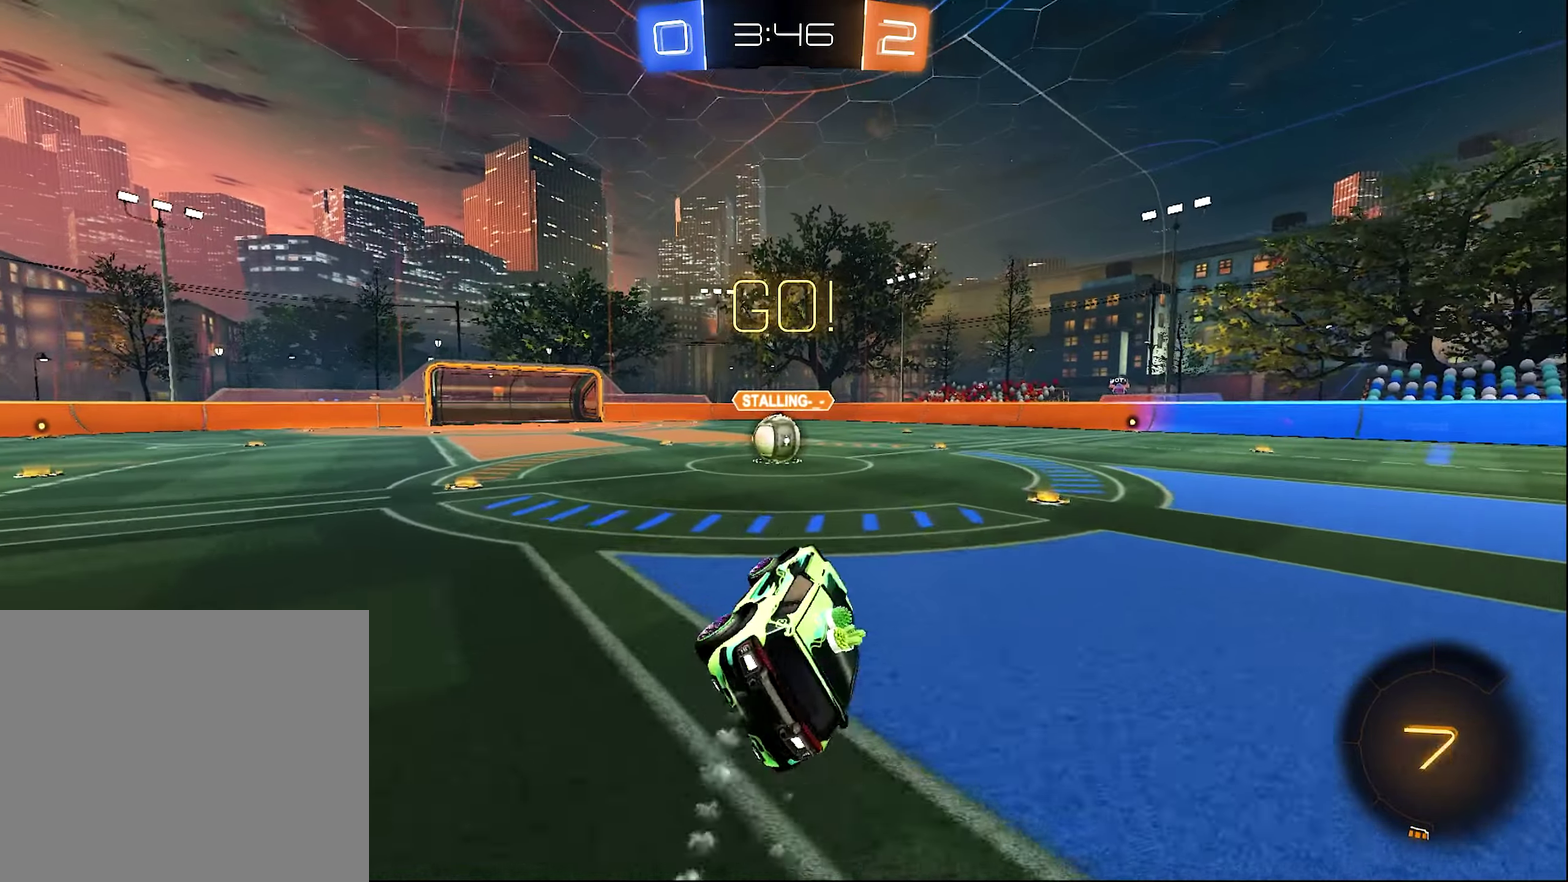
{"buttons": ["R2"], "left_stick": "center", "right_stick": "center", "events": [[17, "A", "up"], [17, "B", "up"], [17, "L1", "up"], [117, "B", "down"], [283, "left_stick", "left"], [417, "B", "up"], [483, "left_stick", "center"]]}
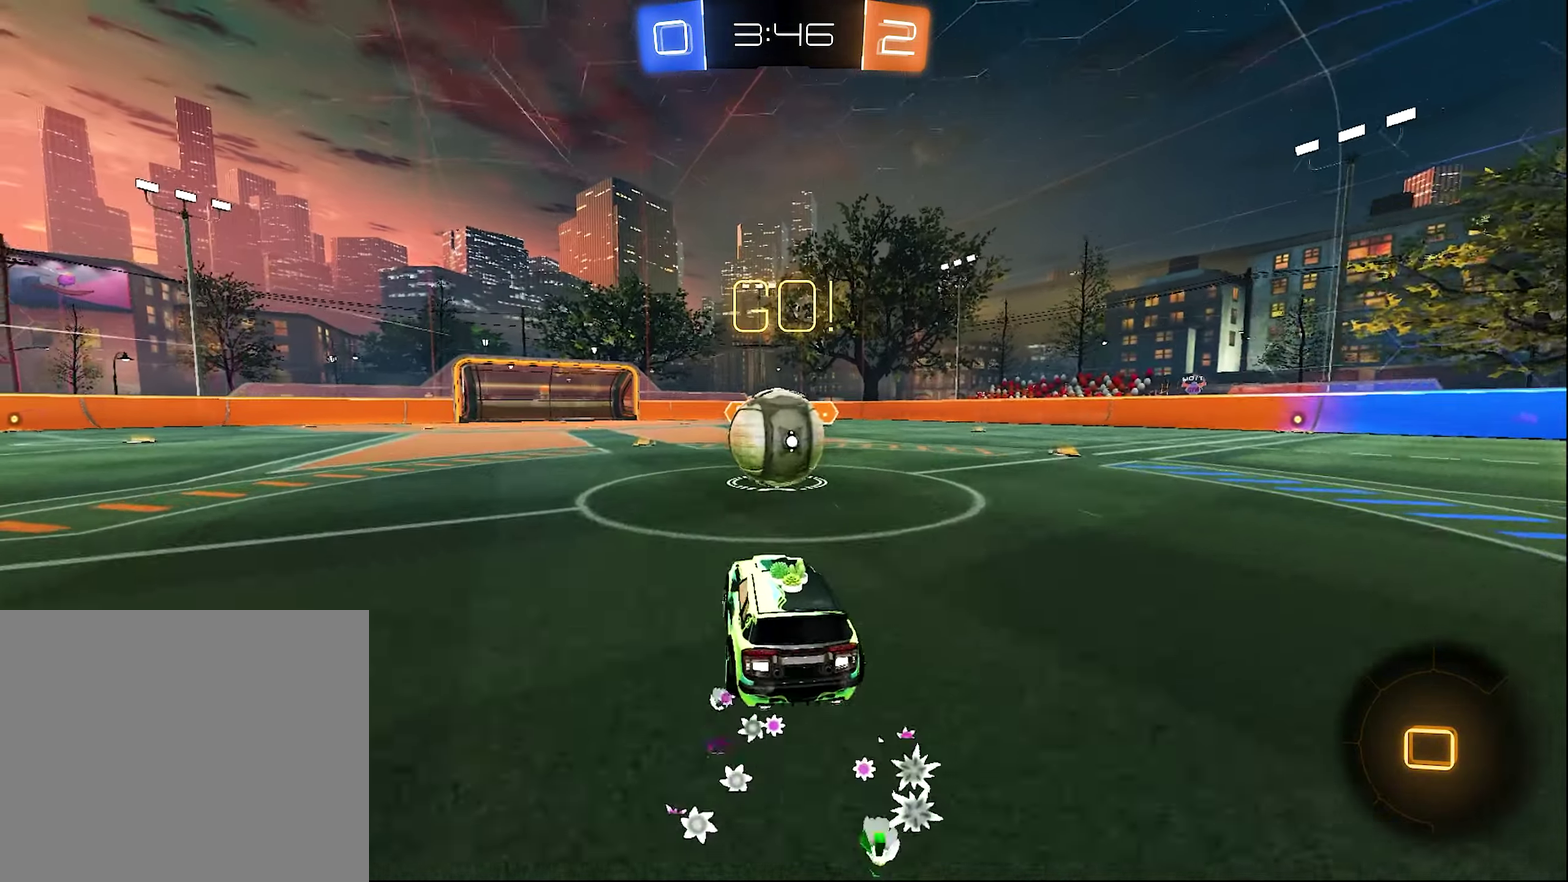
{"buttons": ["A", "R1", "R2"], "left_stick": "down-left", "right_stick": "center", "events": [[67, "A", "down"], [150, "left_stick", "up-right"], [183, "R1", "down"], [283, "A", "up"], [350, "A", "down"], [350, "left_stick", "down-left"]]}
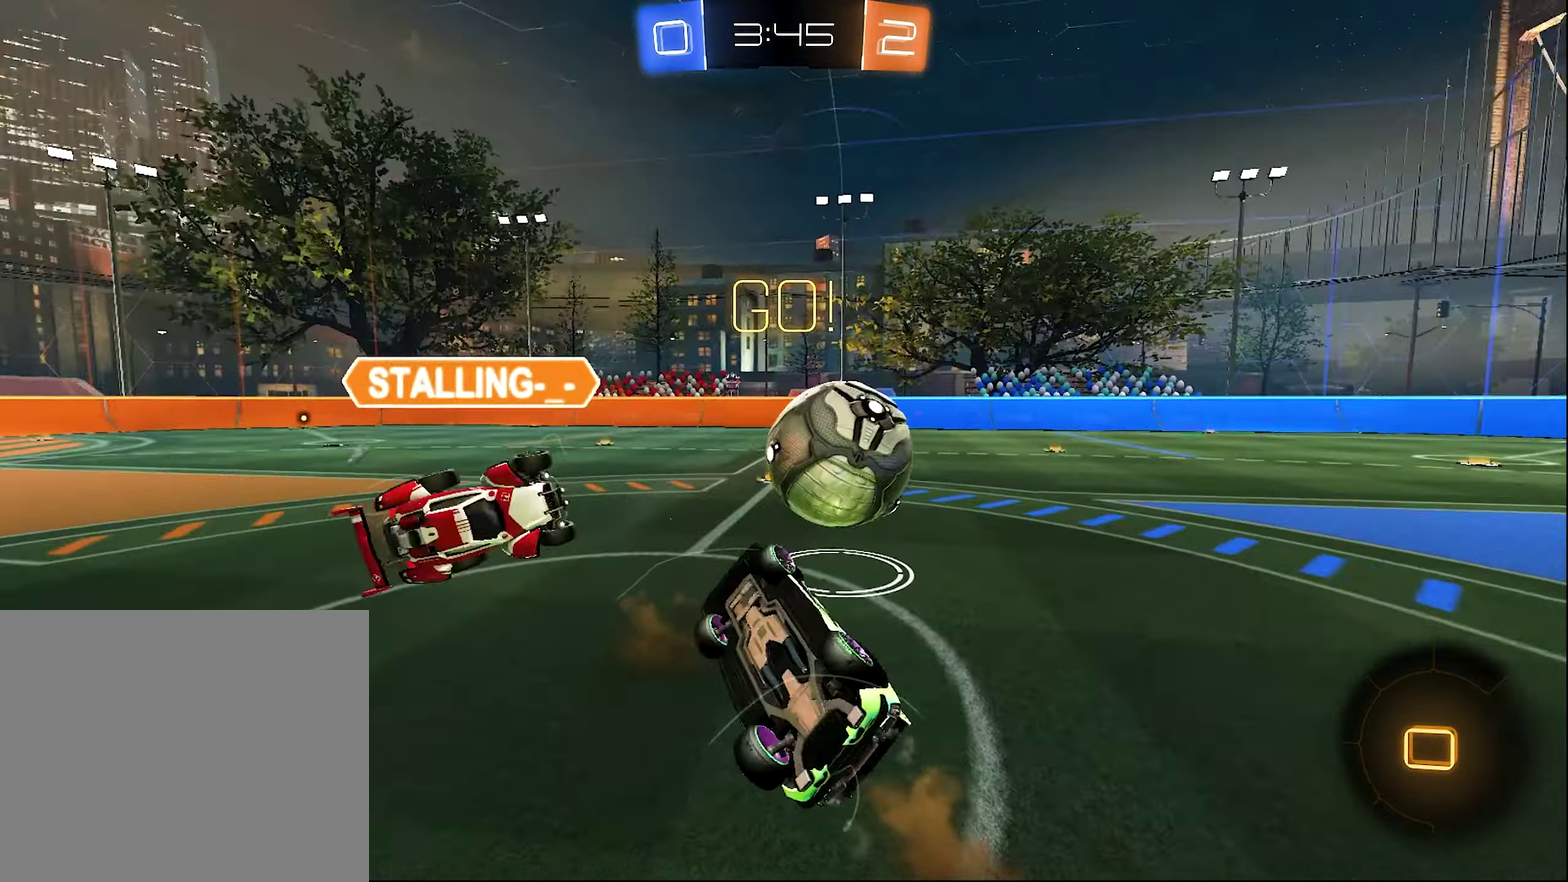
{"buttons": ["R2"], "left_stick": "right", "right_stick": "center", "events": [[17, "A", "up"], [283, "left_stick", "center"], [383, "left_stick", "right"], [483, "R1", "up"]]}
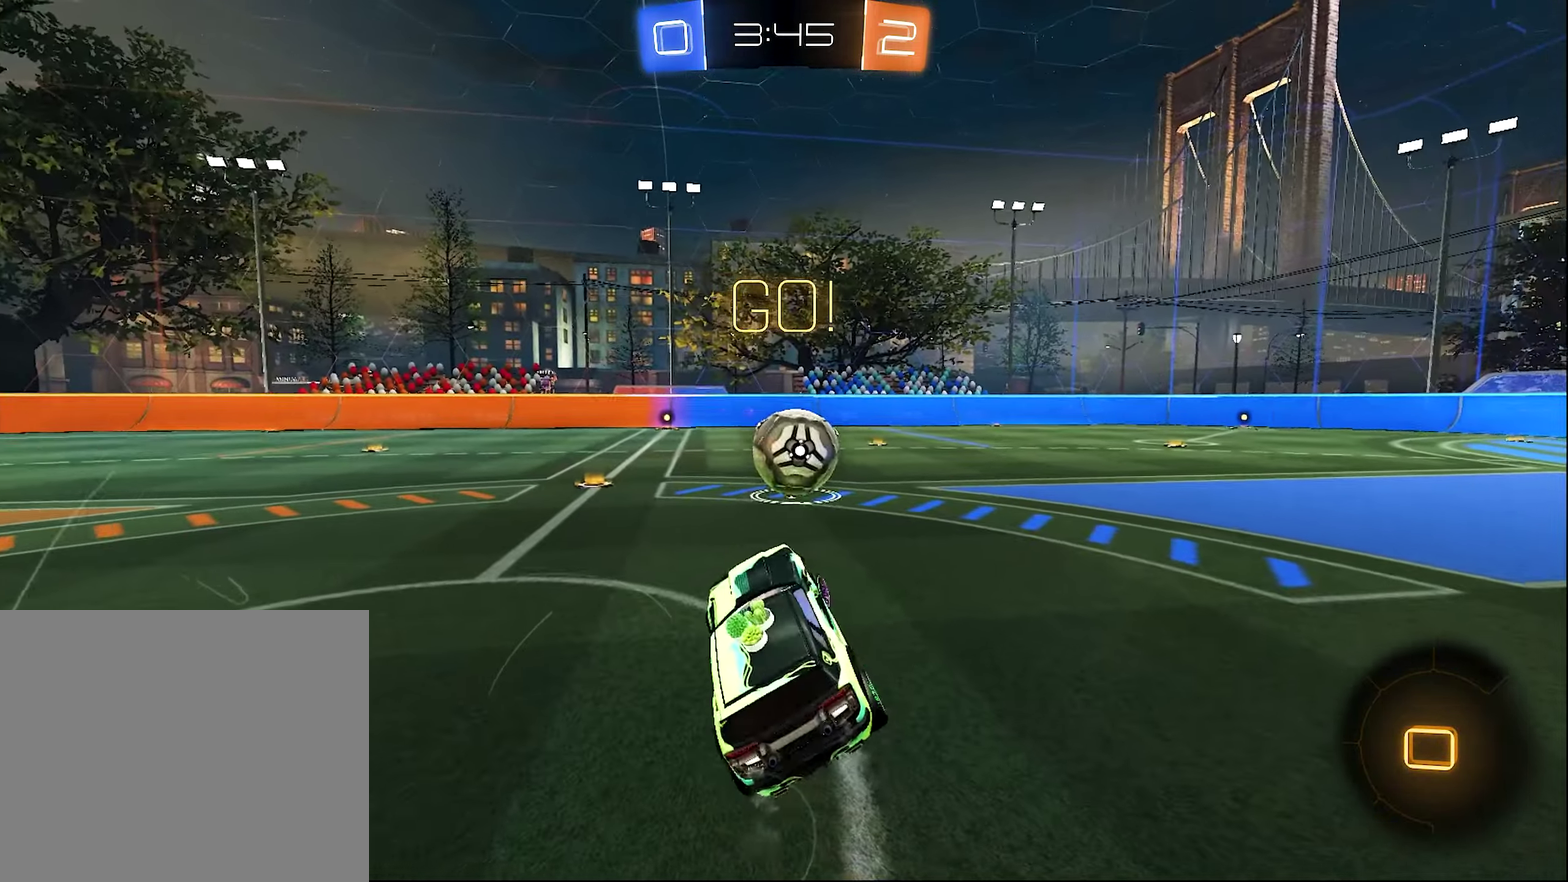
{"buttons": ["R2"], "left_stick": "left", "right_stick": "center", "events": [[17, "left_stick", "center"], [117, "left_stick", "left"]]}
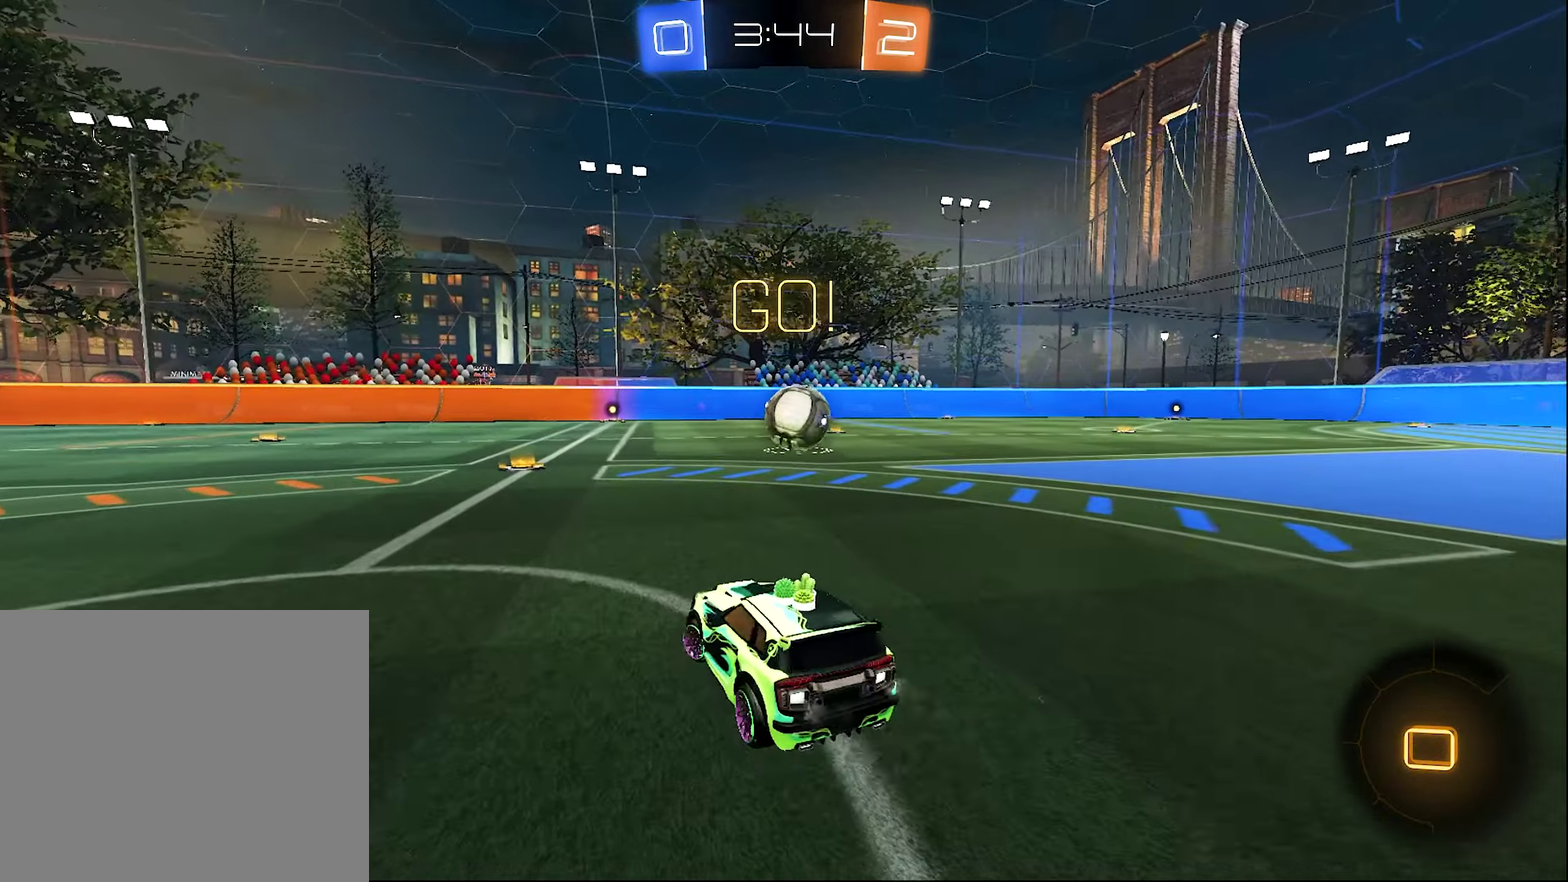
{"buttons": ["R2"], "left_stick": "center", "right_stick": "center", "events": [[100, "left_stick", "center"], [283, "R3", "down"], [383, "R3", "up"]]}
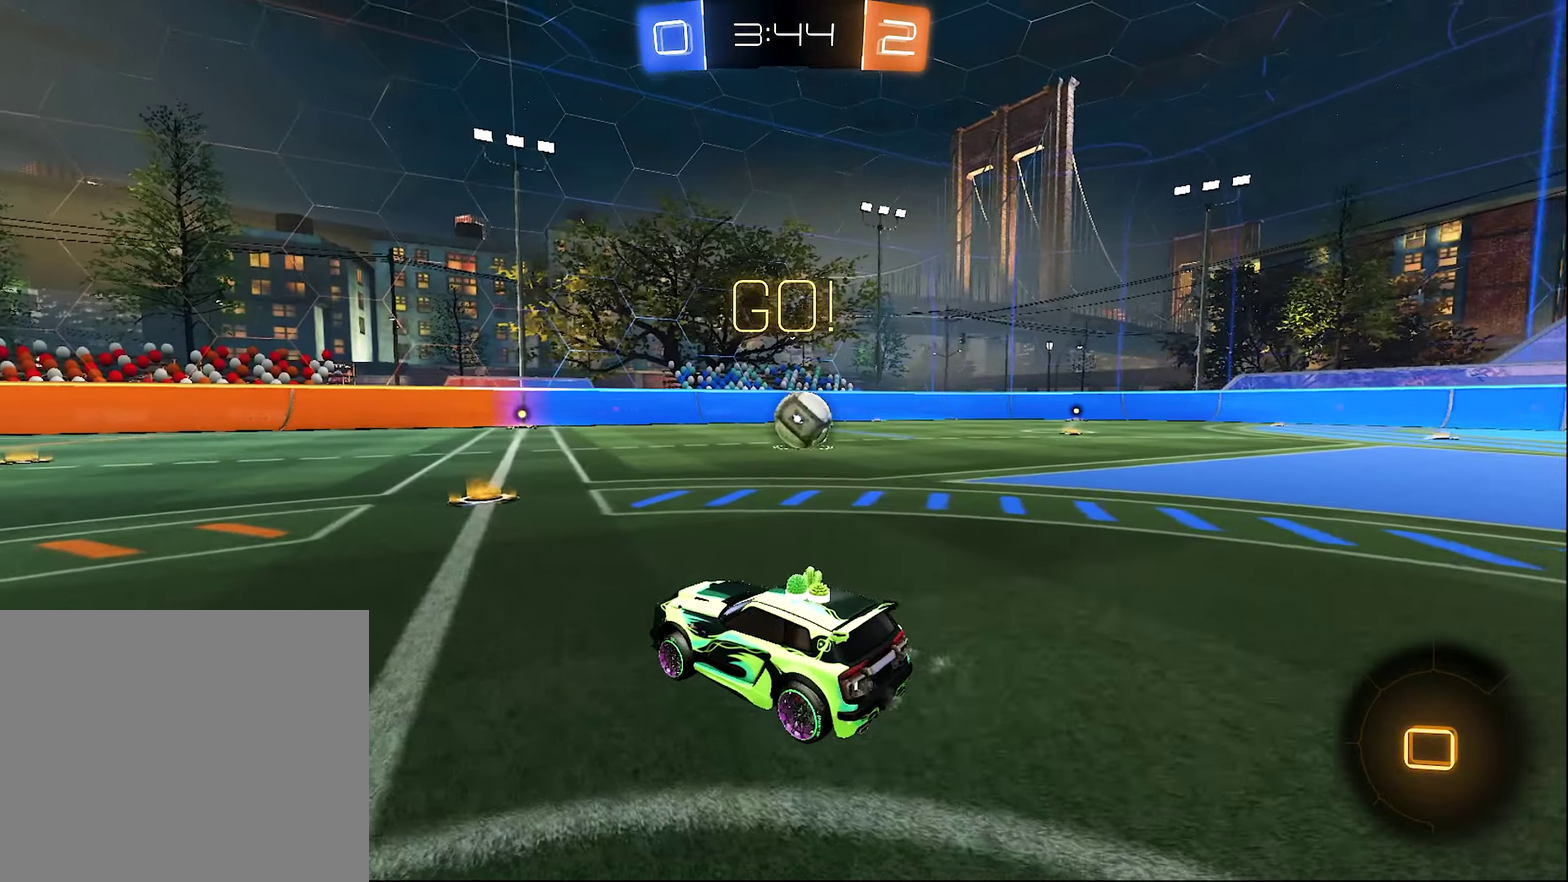
{"buttons": ["B", "R2"], "left_stick": "right", "right_stick": "center", "events": [[83, "B", "down"], [267, "left_stick", "right"]]}
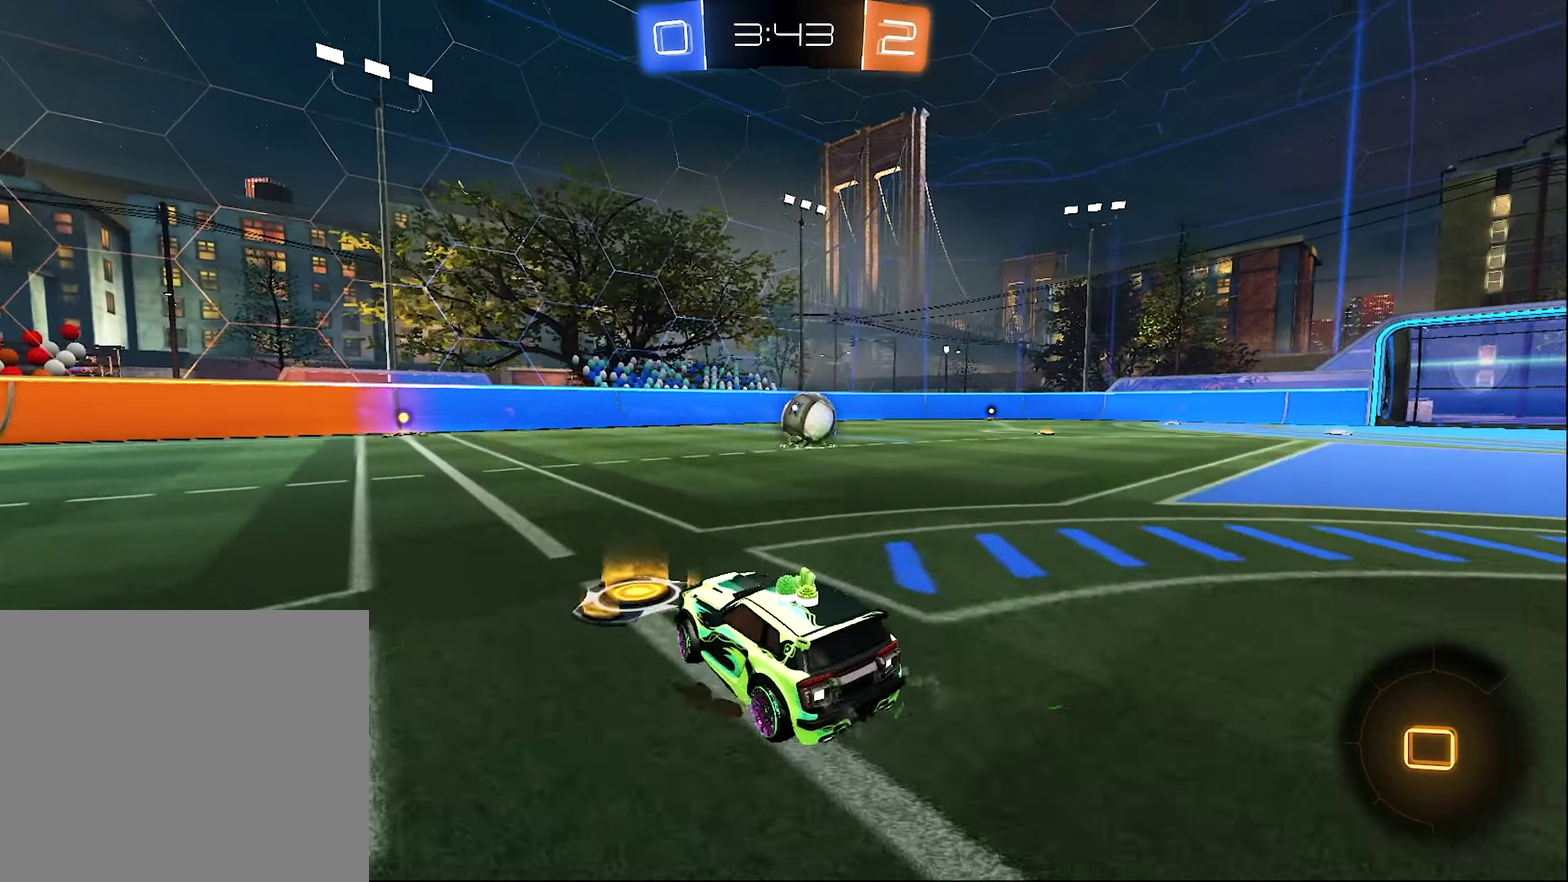
{"buttons": ["L1", "R2"], "left_stick": "up", "right_stick": "center", "events": [[383, "A", "down"], [383, "L1", "down"], [383, "left_stick", "up-right"], [450, "A", "up"], [450, "B", "up"], [450, "left_stick", "up"]]}
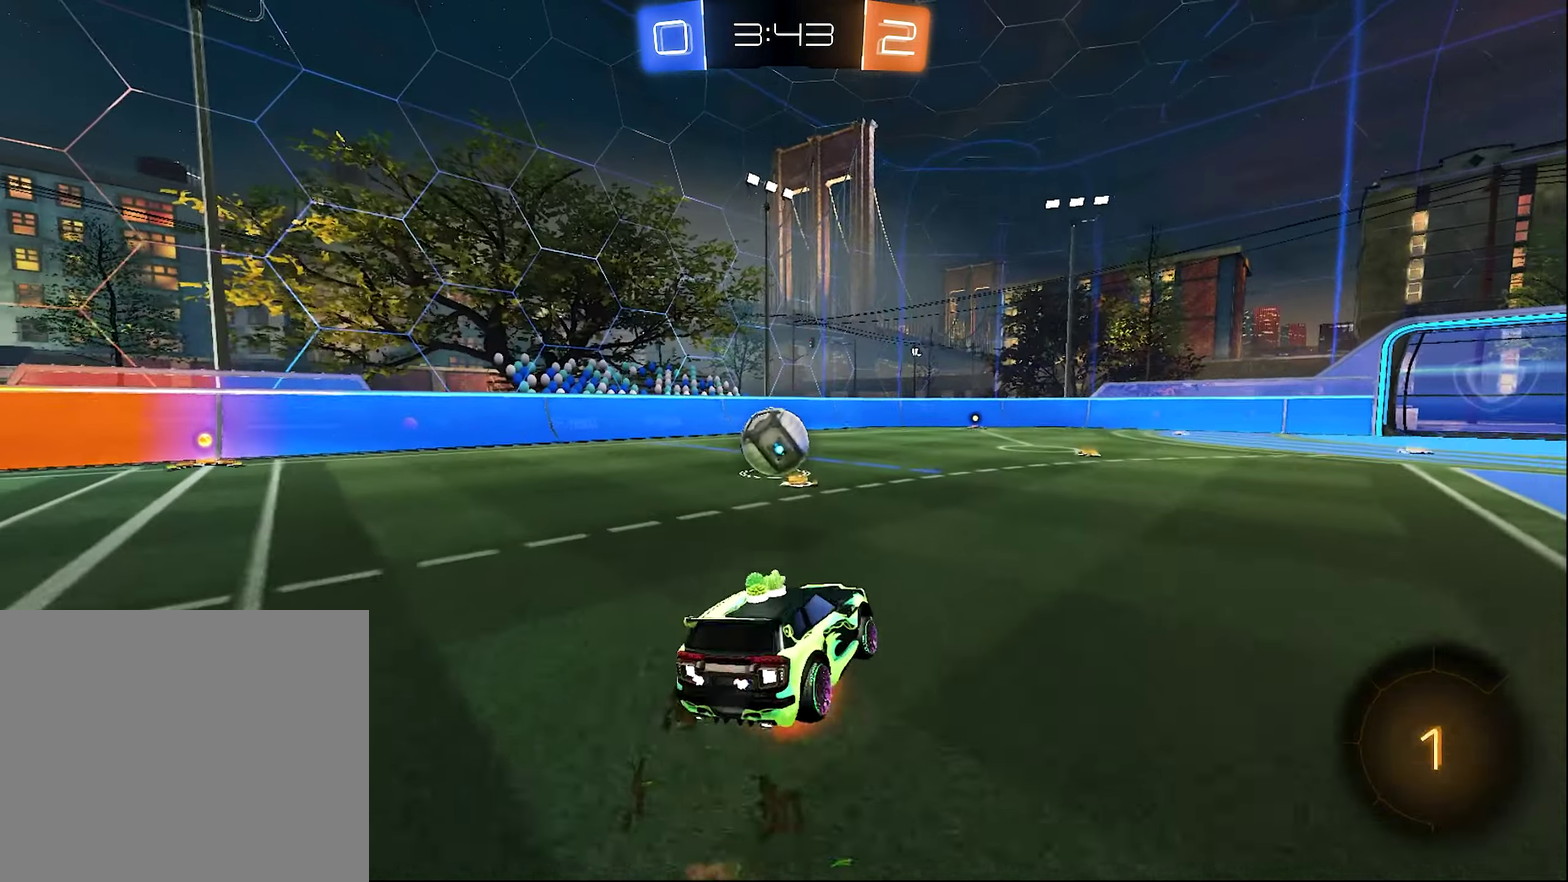
{"buttons": ["L1", "R2"], "left_stick": "down-left", "right_stick": "center", "events": [[33, "A", "down"], [33, "B", "down"], [67, "left_stick", "down"], [100, "A", "up"], [200, "left_stick", "down-left"], [217, "B", "up"], [350, "Y", "down"], [483, "Y", "up"]]}
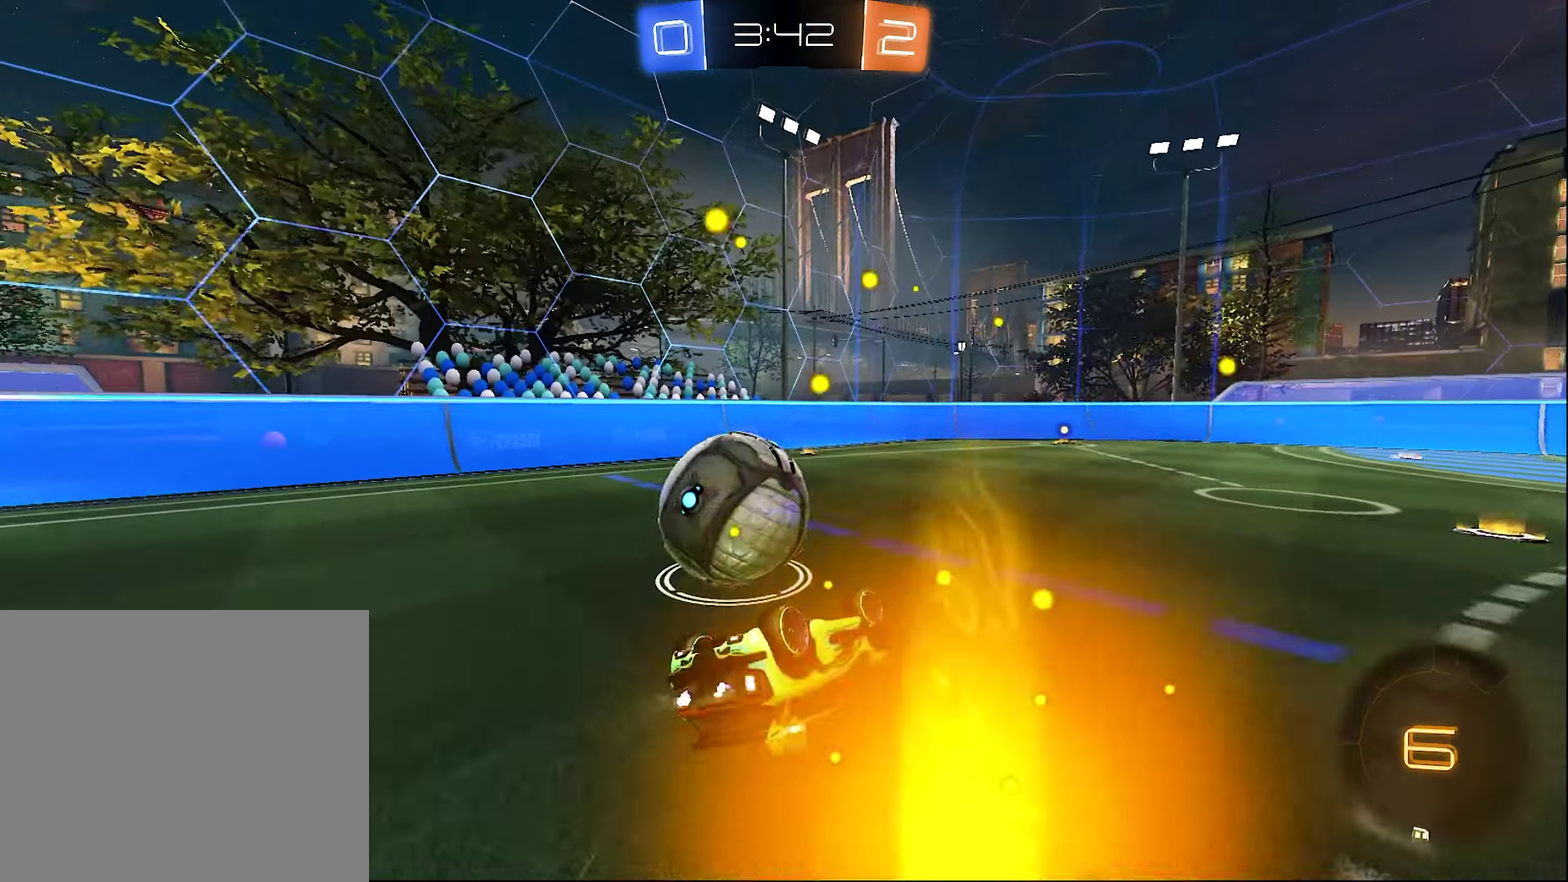
{"buttons": ["L1", "R2"], "left_stick": "down", "right_stick": "center", "events": [[50, "left_stick", "left"], [150, "left_stick", "down-left"], [200, "left_stick", "down"], [317, "left_stick", "up-right"], [384, "left_stick", "right"], [484, "left_stick", "down"]]}
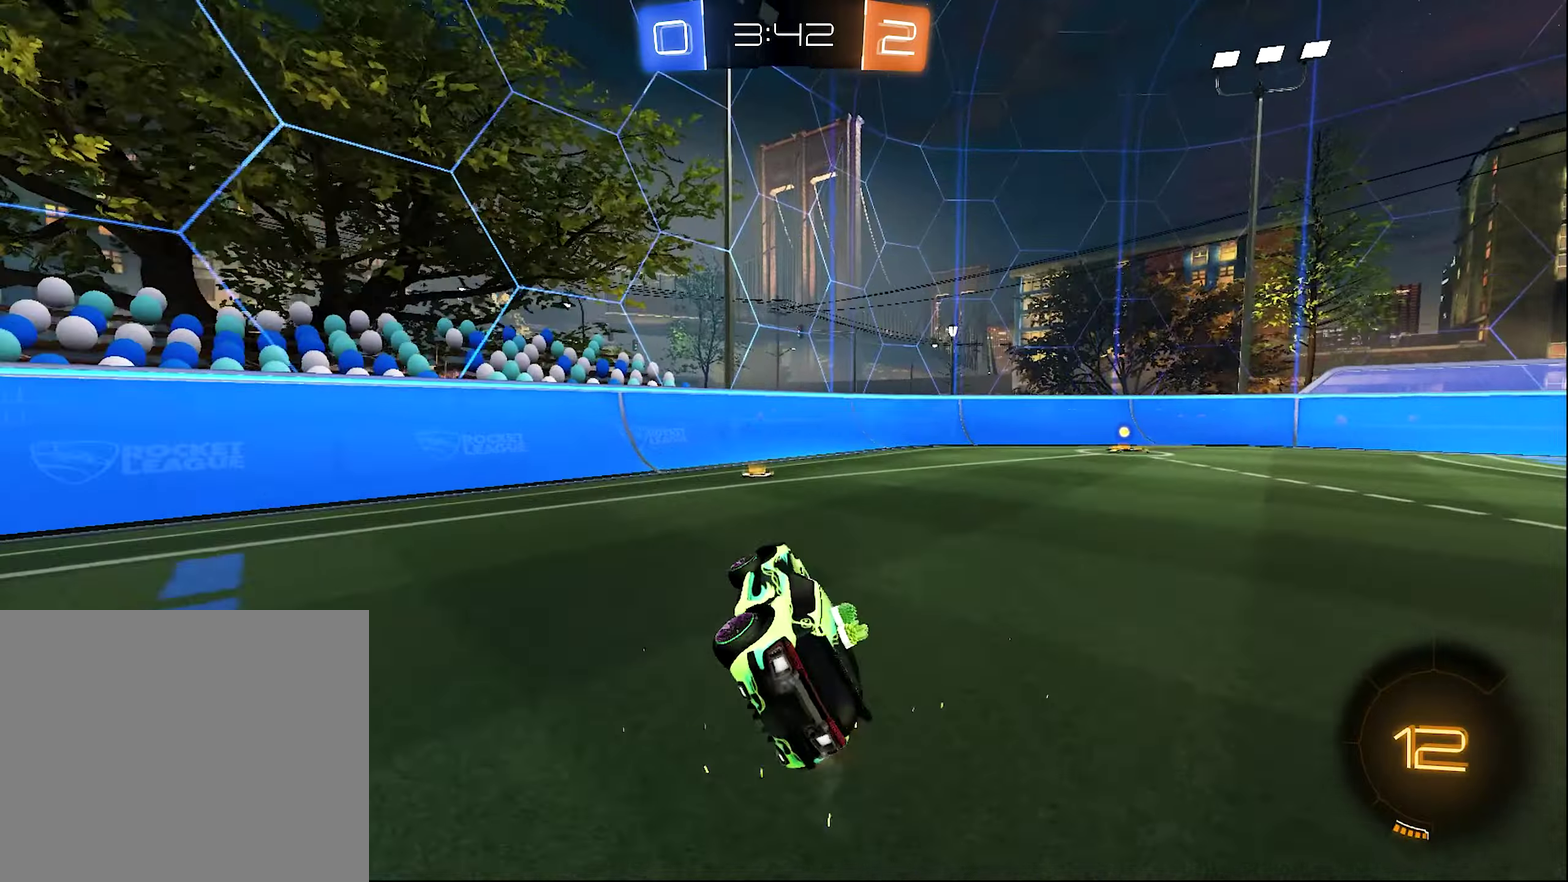
{"buttons": ["B", "R2"], "left_stick": "center", "right_stick": "center", "events": [[50, "left_stick", "center"], [117, "left_stick", "down-right"], [217, "L1", "up"], [317, "left_stick", "right"], [417, "B", "down"], [450, "left_stick", "center"]]}
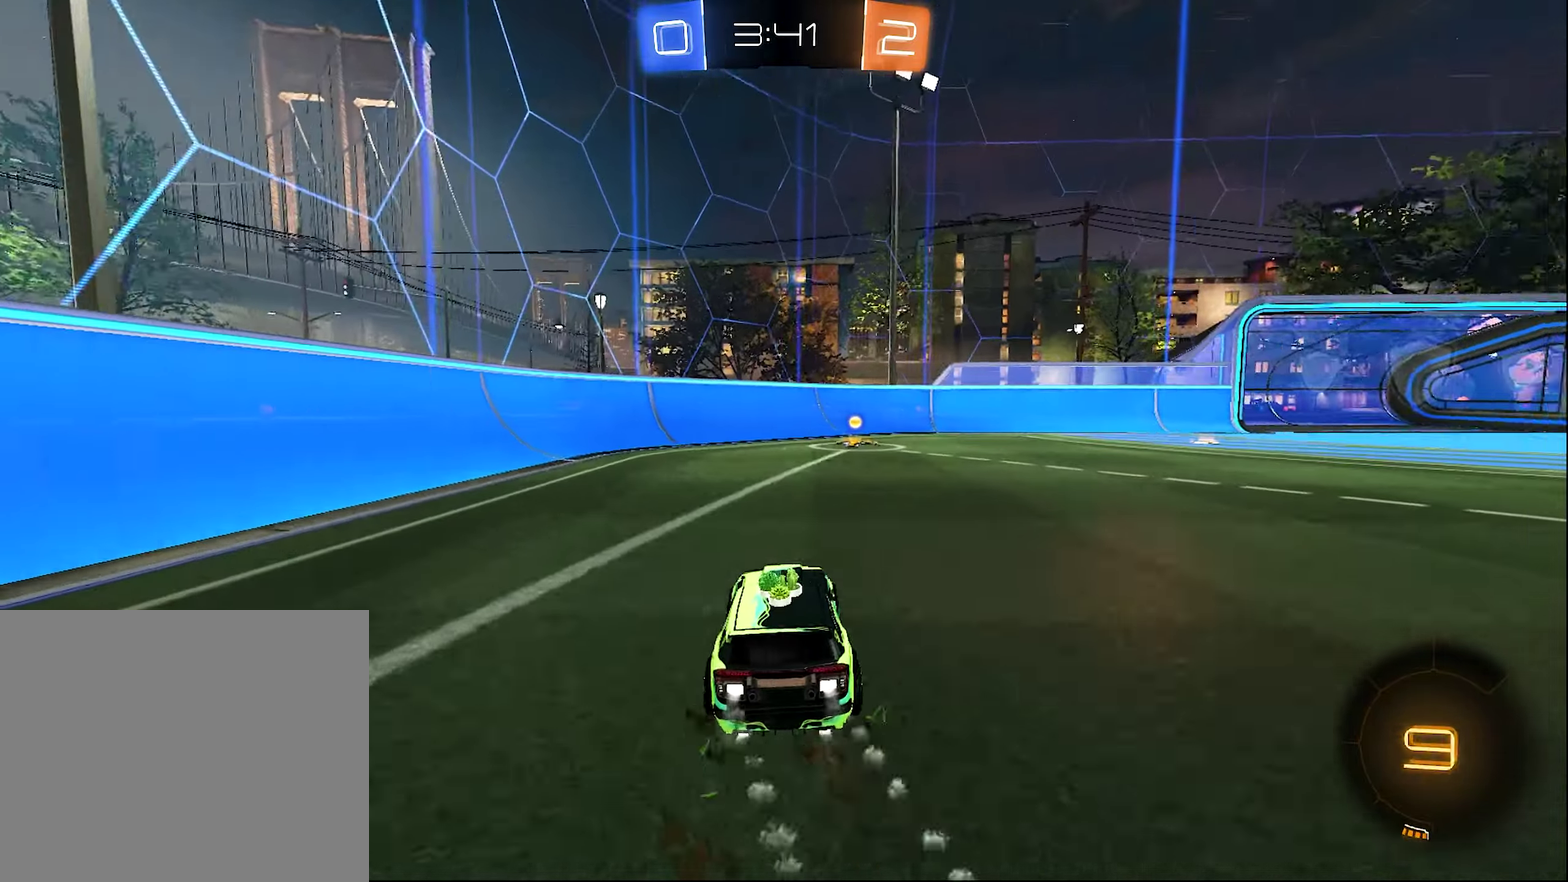
{"buttons": ["B", "R2"], "left_stick": "center", "right_stick": "center", "events": [[217, "Y", "down"], [250, "B", "up"], [384, "Y", "up"], [417, "B", "down"]]}
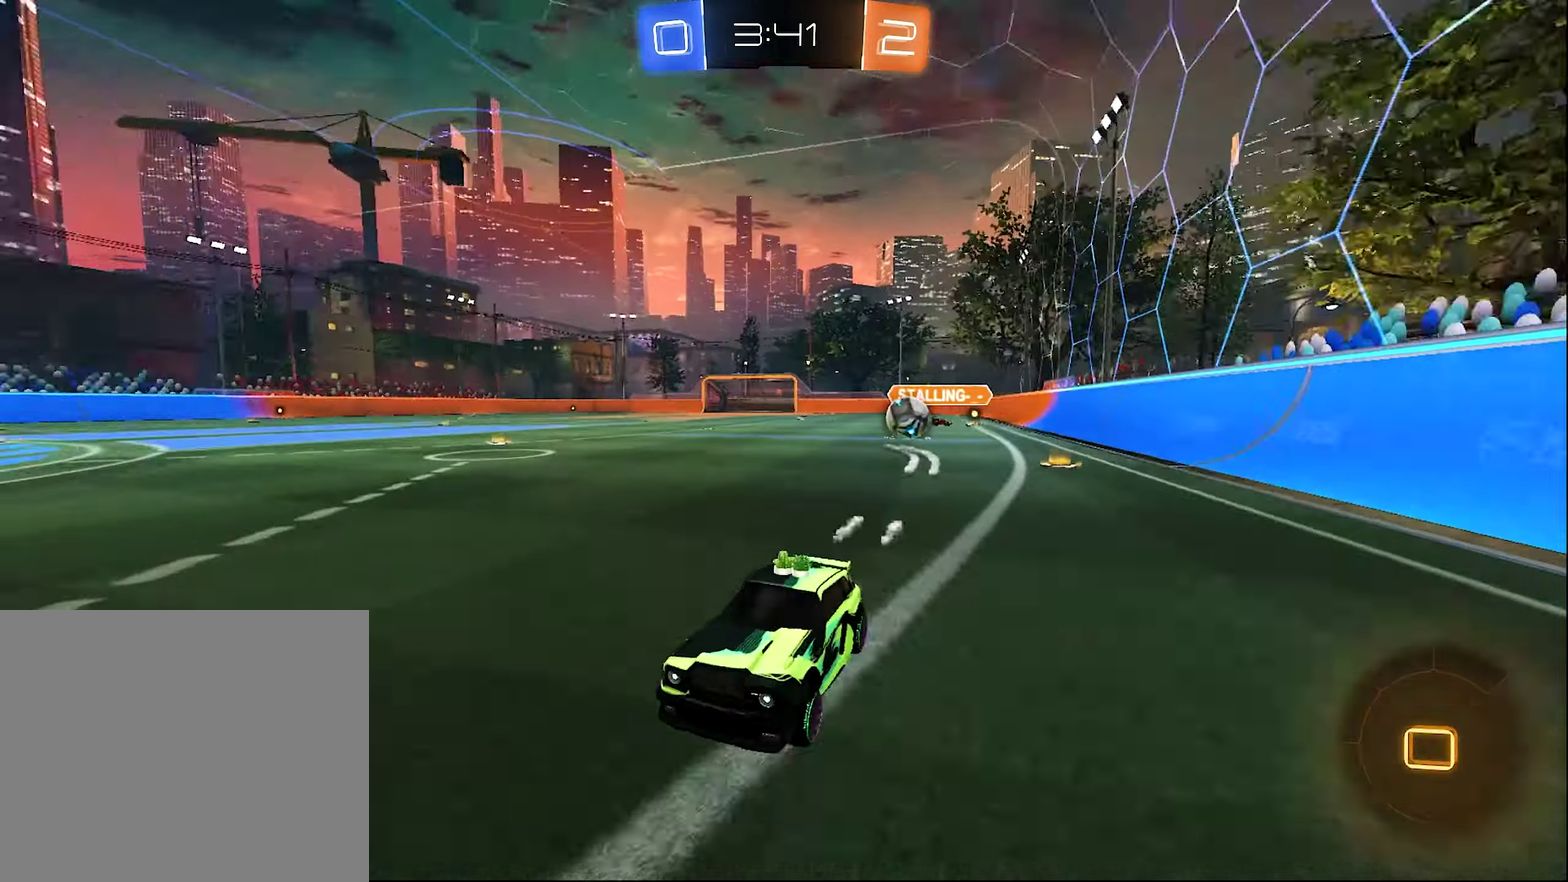
{"buttons": [], "left_stick": "left", "right_stick": "center", "events": [[84, "left_stick", "right"], [217, "B", "up"], [317, "L1", "down"], [317, "left_stick", "left"], [450, "L1", "up"], [484, "R2", "up"]]}